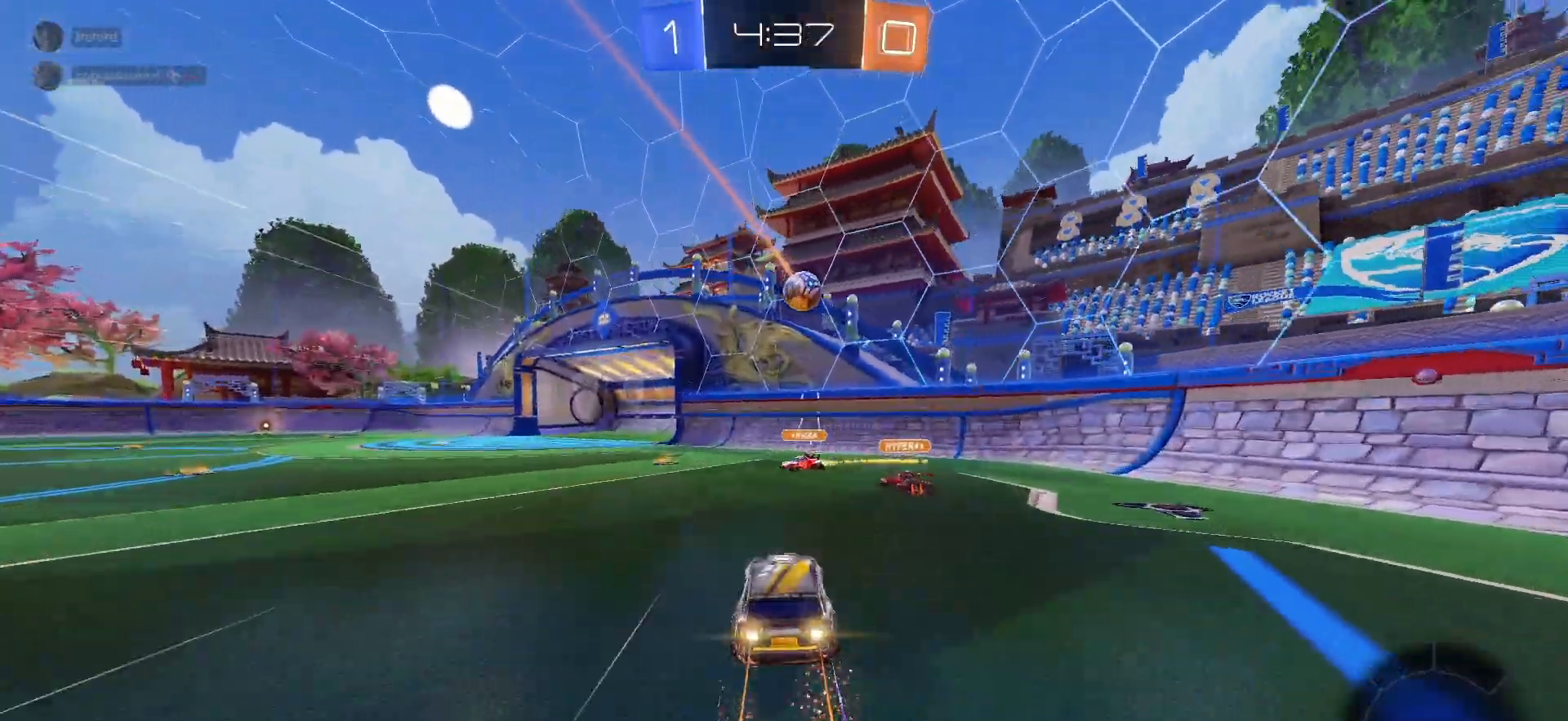
Gameplay with a controller (PlayStation layout); each line is a JSON object with the inputs held at the frame after it. "events" lists button and stick changes between this image and that frame as [ms after this image, input, new state], when the widget could be followed in between.
{"buttons": ["R2"], "left_stick": "down-right", "right_stick": "center", "events": [[17, "left_stick", "left"], [117, "R1", "up"], [467, "left_stick", "down-right"]]}
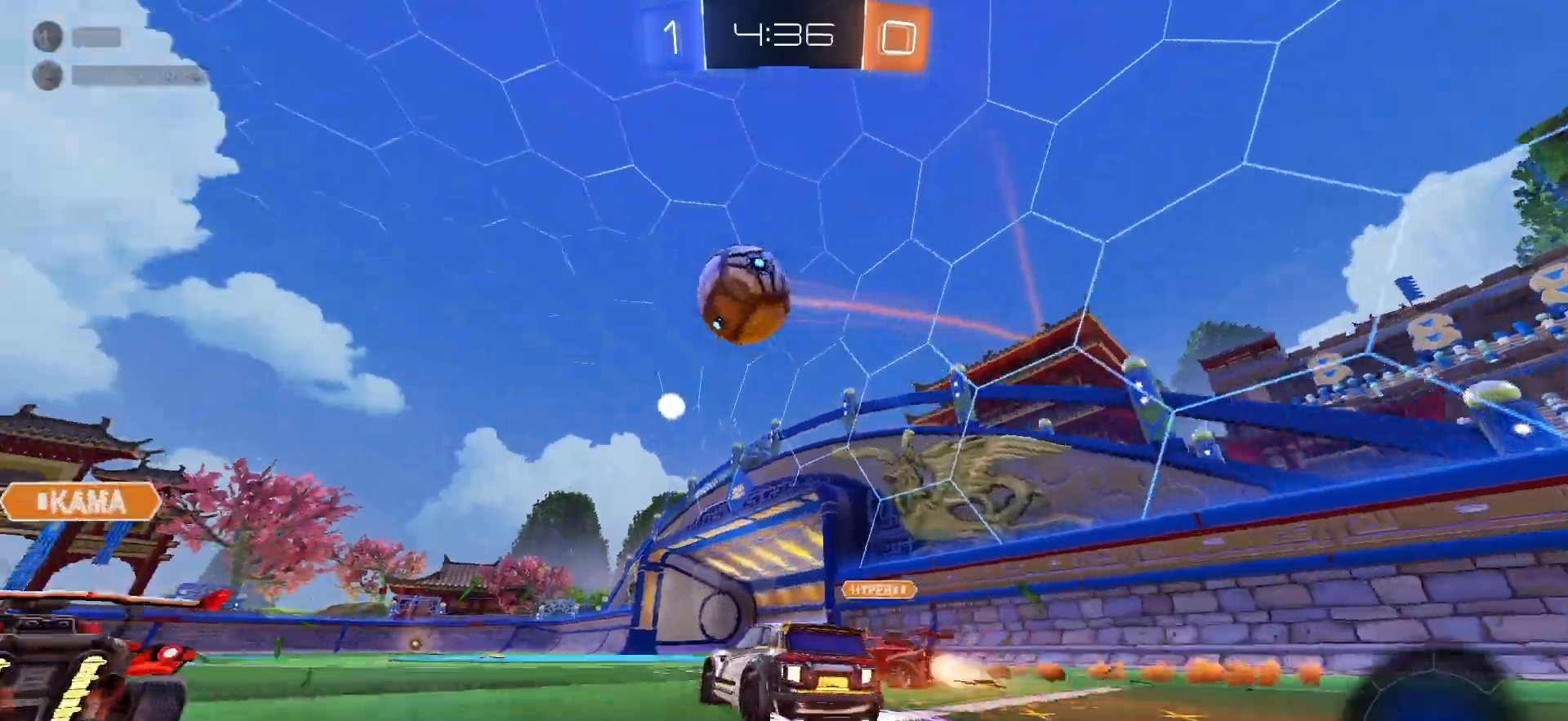
{"buttons": [], "left_stick": "left", "right_stick": "center", "events": [[217, "L2", "down"], [217, "R2", "up"], [400, "L2", "up"], [400, "left_stick", "left"]]}
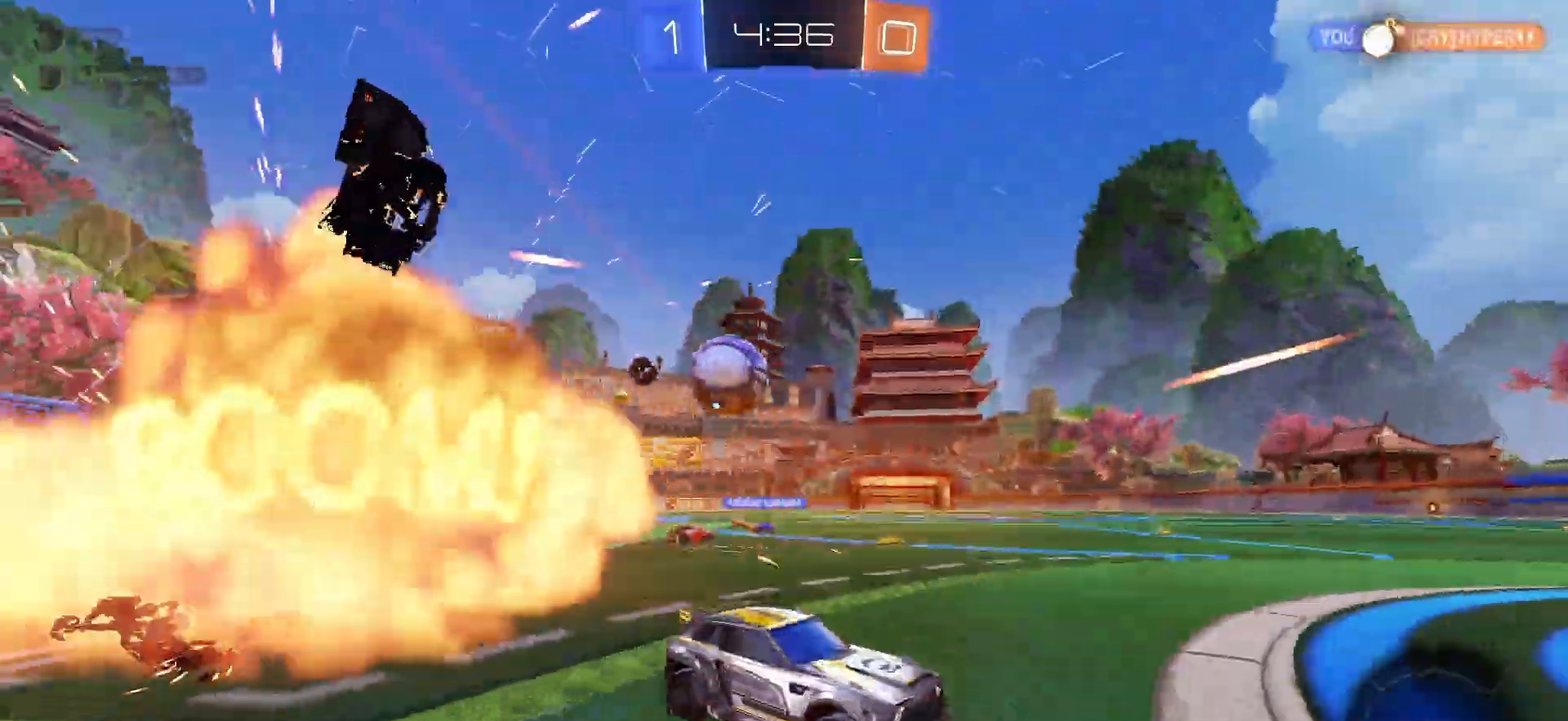
{"buttons": ["R2"], "left_stick": "left", "right_stick": "center", "events": [[83, "left_stick", "down-right"], [100, "L2", "down"], [217, "left_stick", "center"], [267, "left_stick", "left"], [283, "L2", "up"], [433, "R2", "down"]]}
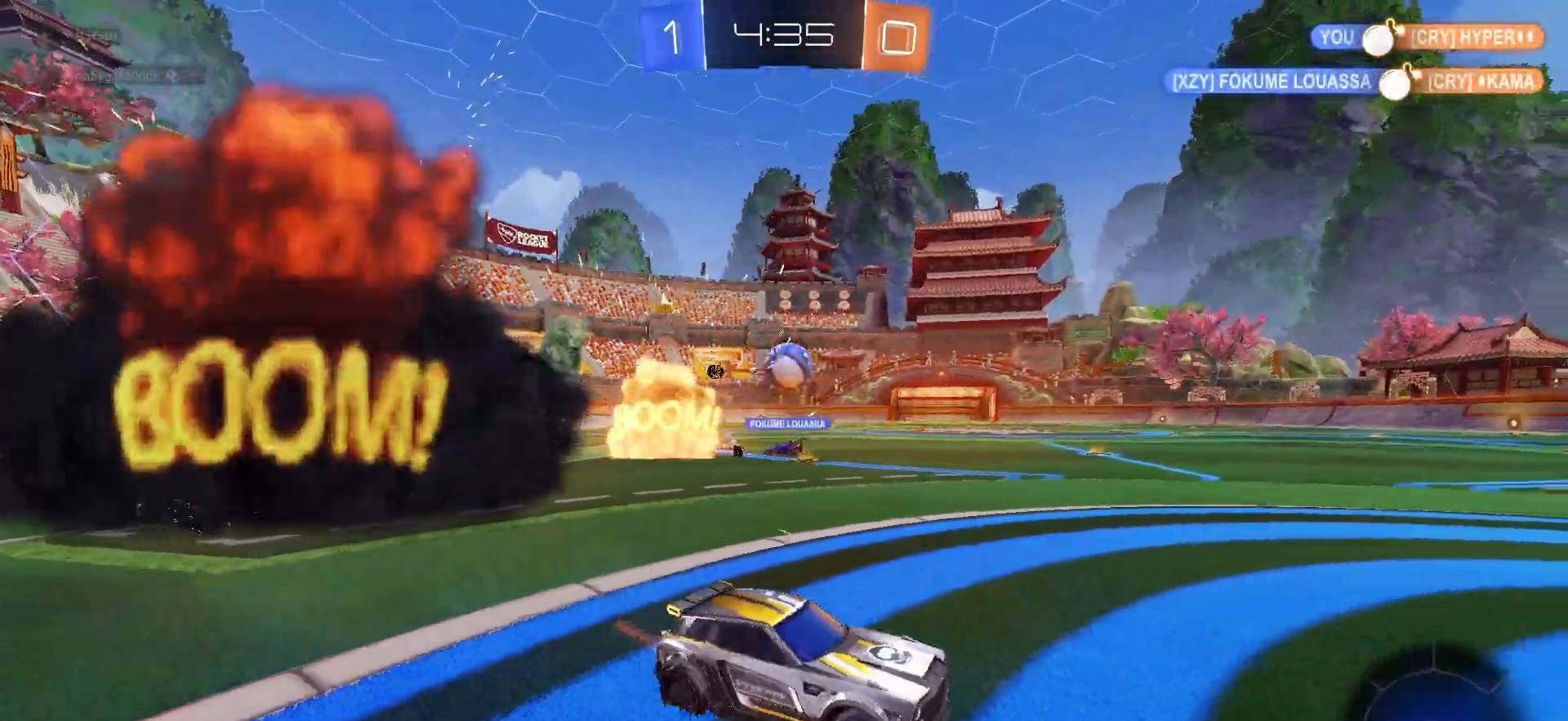
{"buttons": ["R1", "R2"], "left_stick": "center", "right_stick": "center", "events": [[283, "R1", "down"], [467, "left_stick", "center"]]}
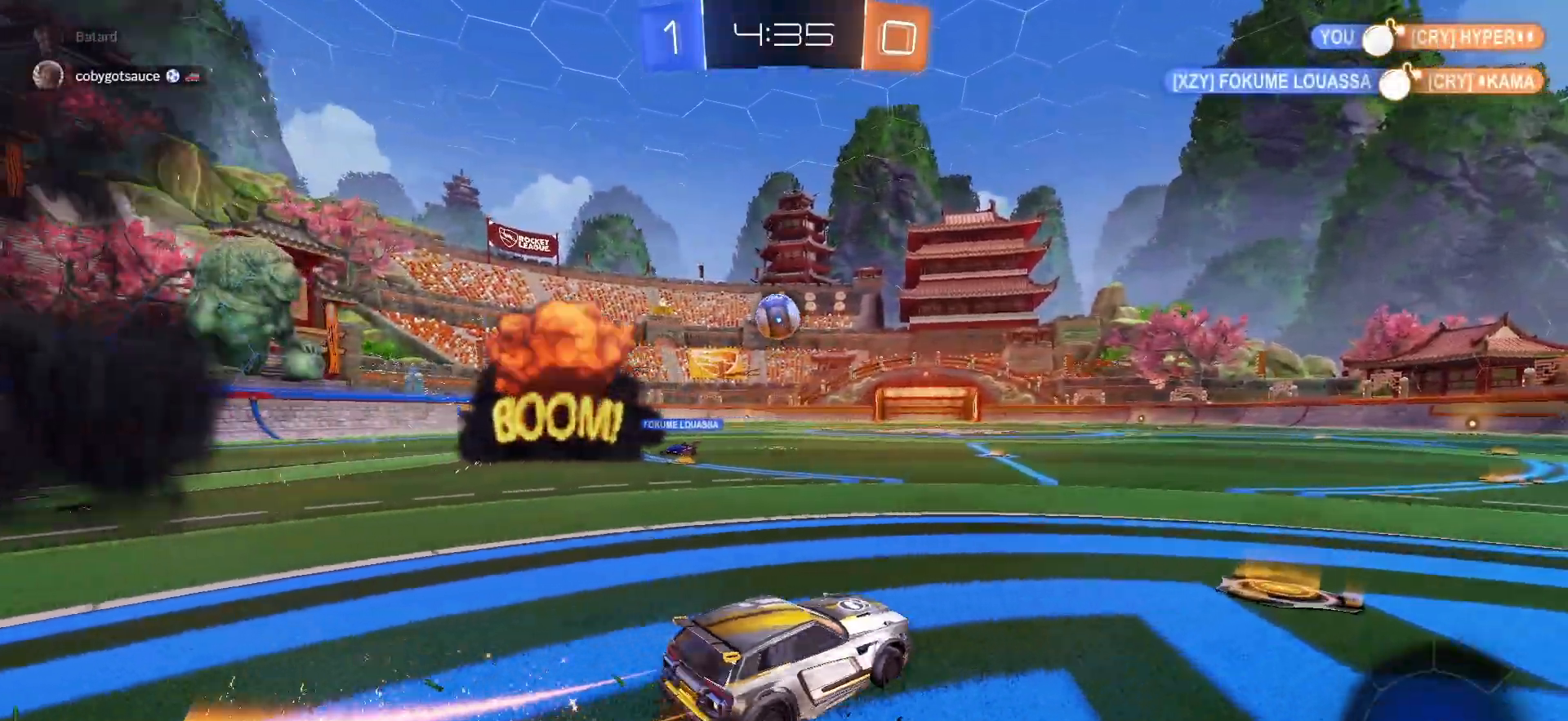
{"buttons": ["CROSS", "L1", "R2"], "left_stick": "up-left", "right_stick": "center", "events": [[117, "left_stick", "left"], [283, "left_stick", "center"], [350, "CROSS", "down"], [367, "R1", "up"], [417, "left_stick", "up-left"], [433, "CROSS", "up"], [483, "CROSS", "down"], [483, "L1", "down"]]}
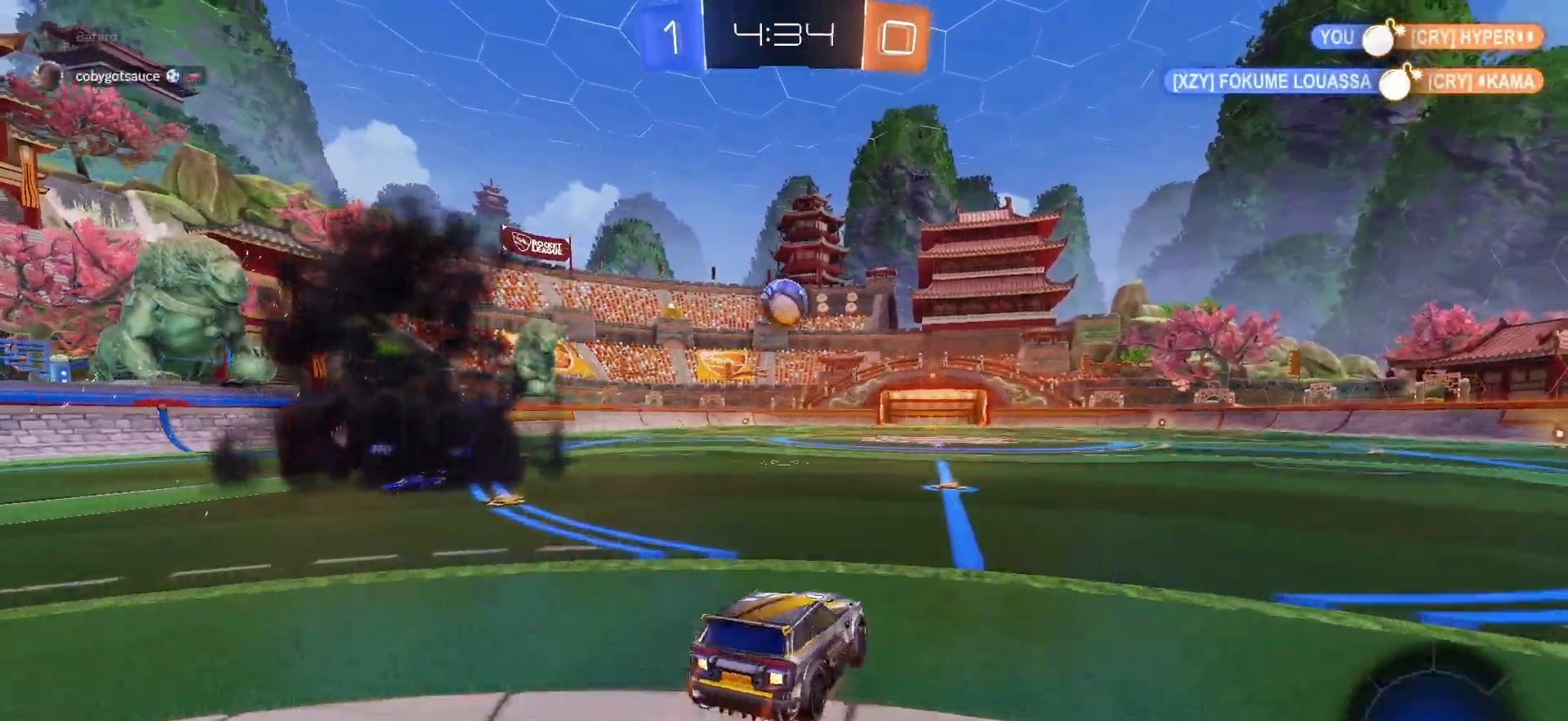
{"buttons": ["L1", "R2"], "left_stick": "down-left", "right_stick": "center", "events": [[33, "SQUARE", "down"], [50, "left_stick", "down"], [83, "CROSS", "up"], [100, "SQUARE", "up"], [233, "left_stick", "down-left"]]}
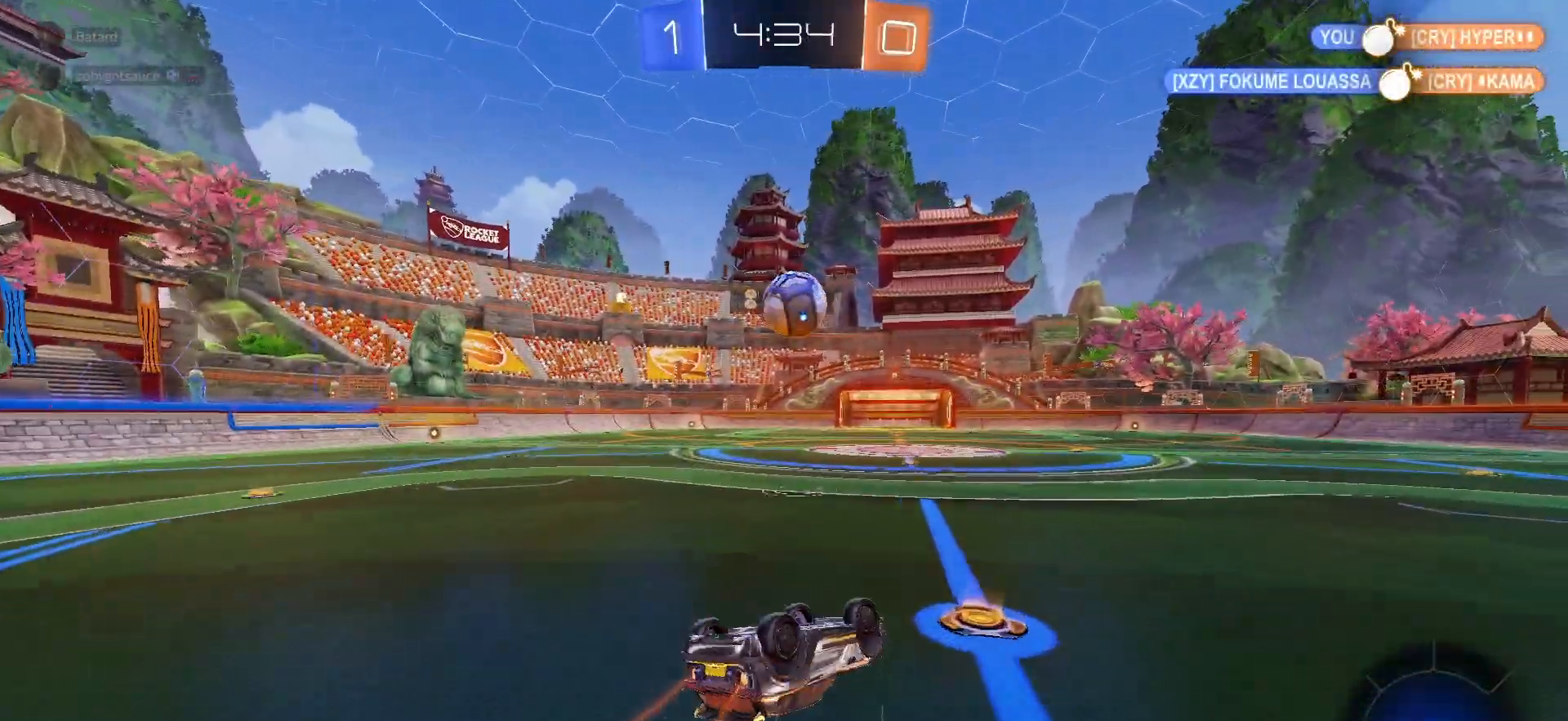
{"buttons": ["L2"], "left_stick": "down-right", "right_stick": "center", "events": [[217, "L1", "up"], [317, "left_stick", "down-right"], [400, "R2", "up"], [433, "L2", "down"]]}
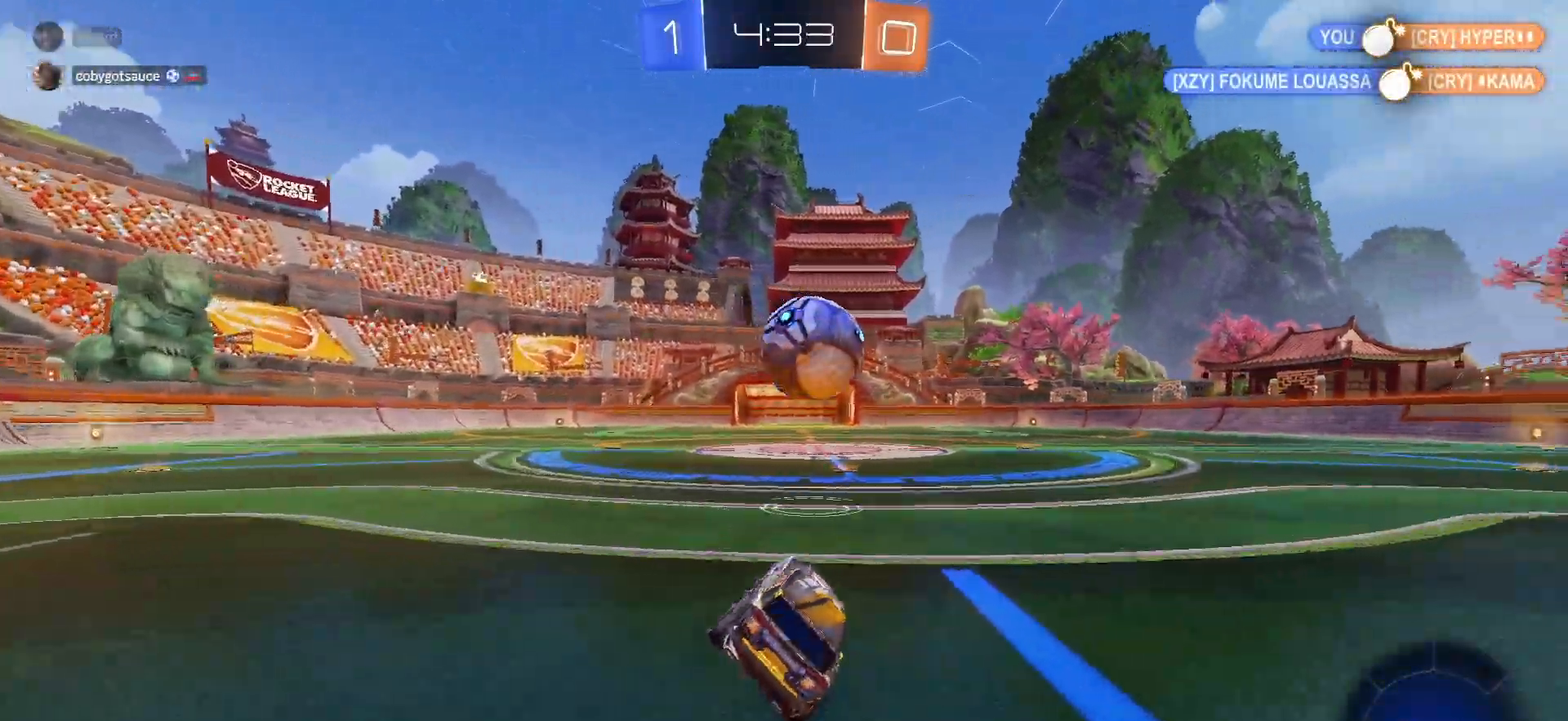
{"buttons": ["R2"], "left_stick": "center", "right_stick": "center", "events": [[267, "L2", "up"], [267, "left_stick", "center"], [300, "R2", "down"], [317, "left_stick", "left"], [483, "left_stick", "center"]]}
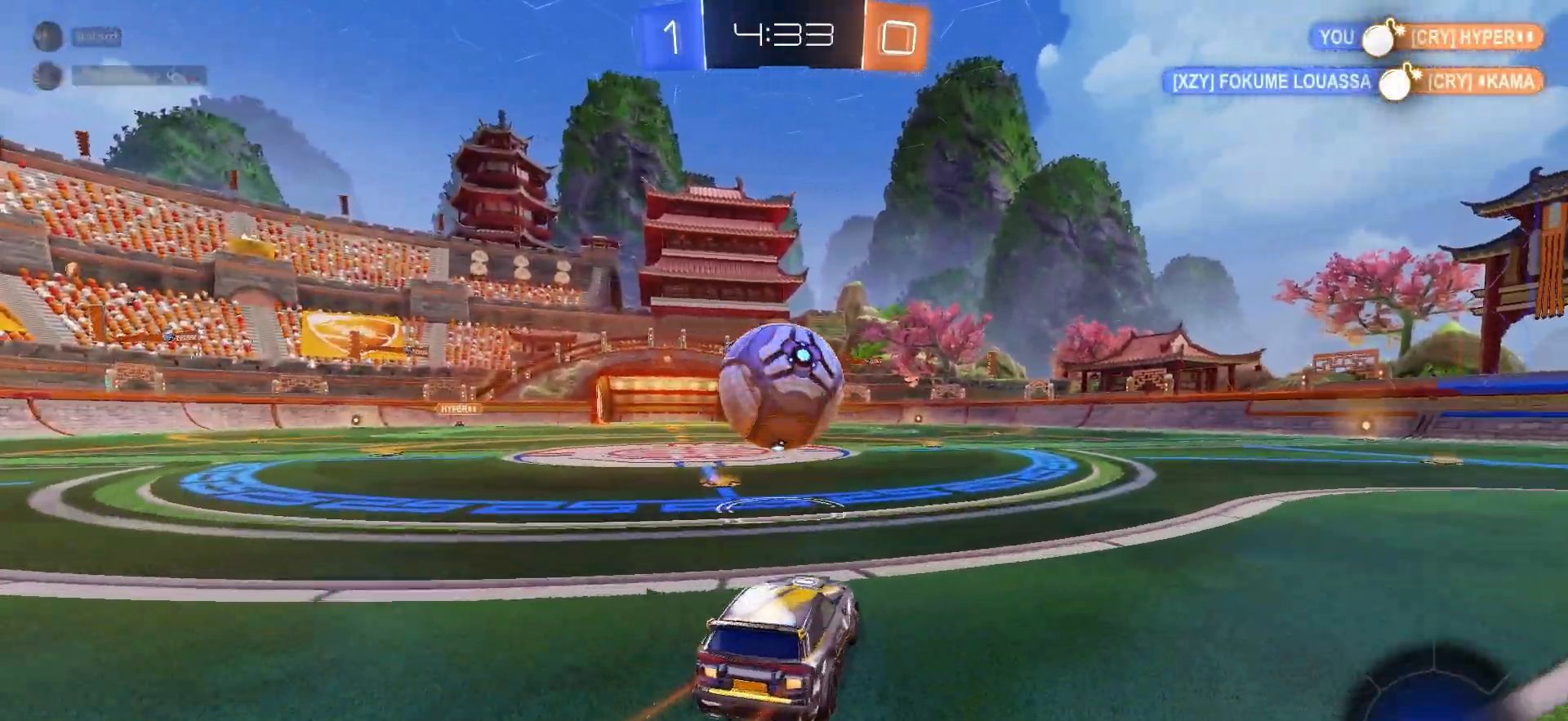
{"buttons": ["R2"], "left_stick": "right", "right_stick": "center", "events": [[83, "left_stick", "left"], [333, "left_stick", "center"], [417, "left_stick", "right"]]}
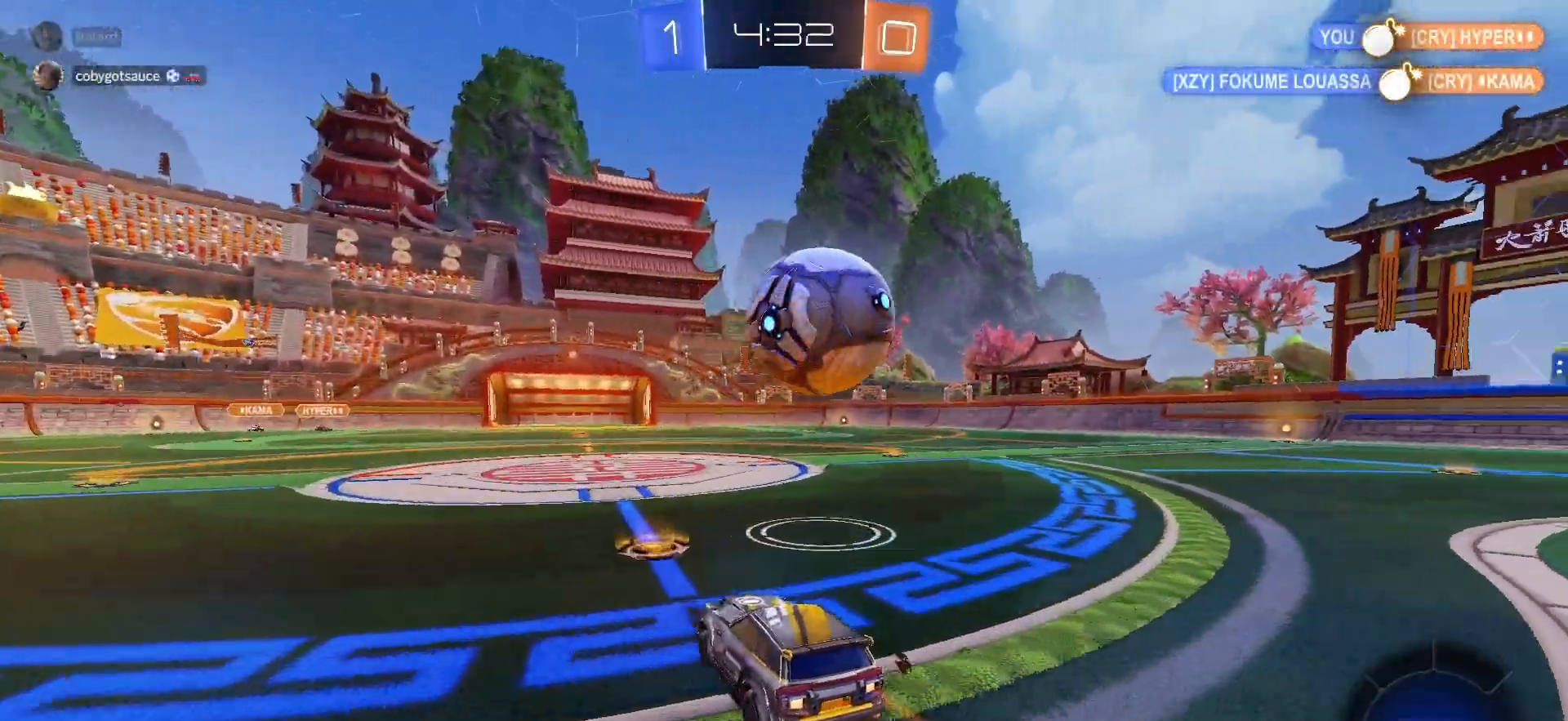
{"buttons": ["R2"], "left_stick": "left", "right_stick": "center", "events": [[317, "TRIANGLE", "down"], [383, "left_stick", "center"], [400, "TRIANGLE", "up"], [450, "left_stick", "left"]]}
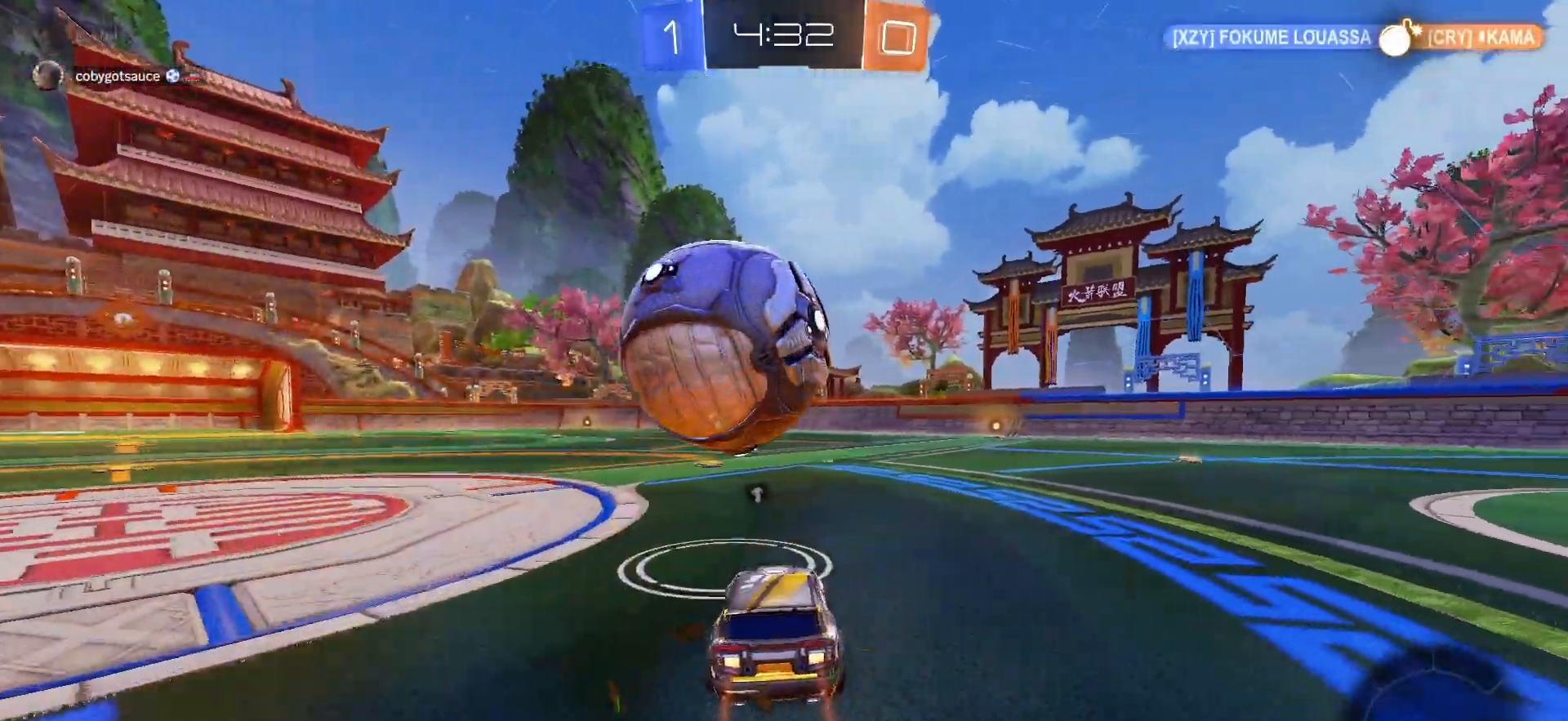
{"buttons": ["R2"], "left_stick": "right", "right_stick": "center", "events": [[100, "R1", "down"], [283, "left_stick", "center"], [417, "R1", "up"], [450, "left_stick", "right"]]}
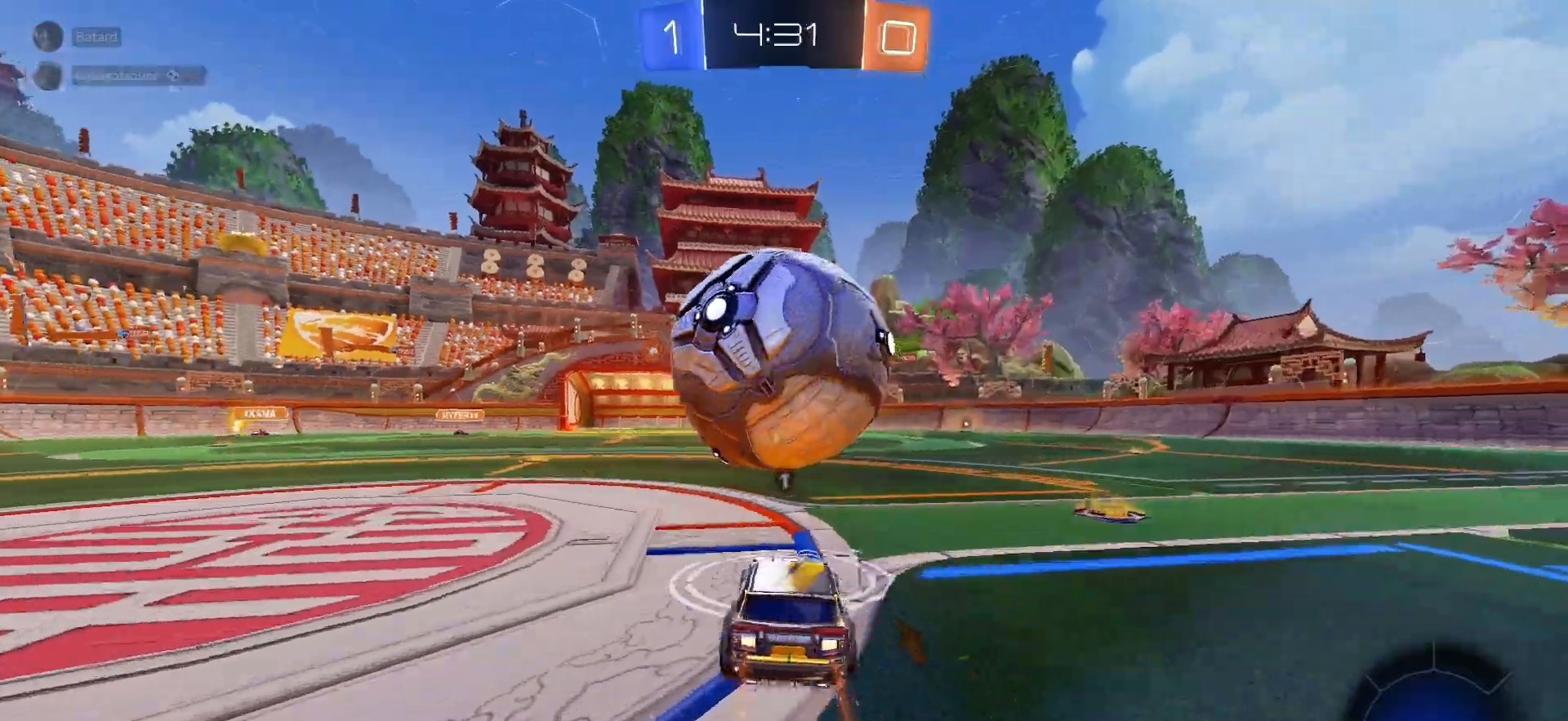
{"buttons": ["R1", "R2"], "left_stick": "center", "right_stick": "center", "events": [[117, "left_stick", "center"], [150, "R1", "down"], [167, "left_stick", "left"], [350, "left_stick", "center"]]}
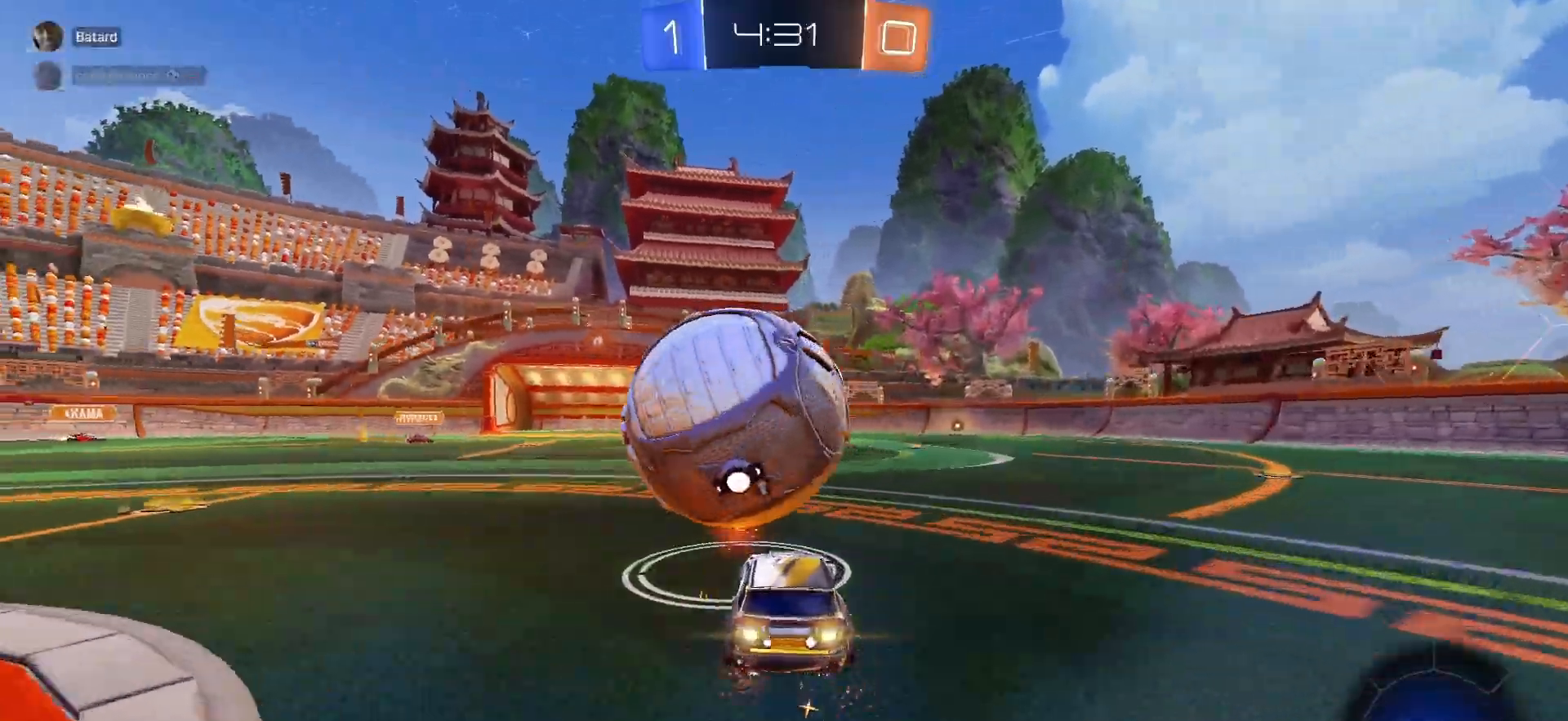
{"buttons": ["R2"], "left_stick": "center", "right_stick": "center", "events": [[50, "R1", "up"], [67, "left_stick", "right"], [133, "TRIANGLE", "down"], [233, "TRIANGLE", "up"], [250, "left_stick", "center"], [300, "left_stick", "left"], [367, "R2", "up"], [483, "left_stick", "center"], [500, "R2", "down"]]}
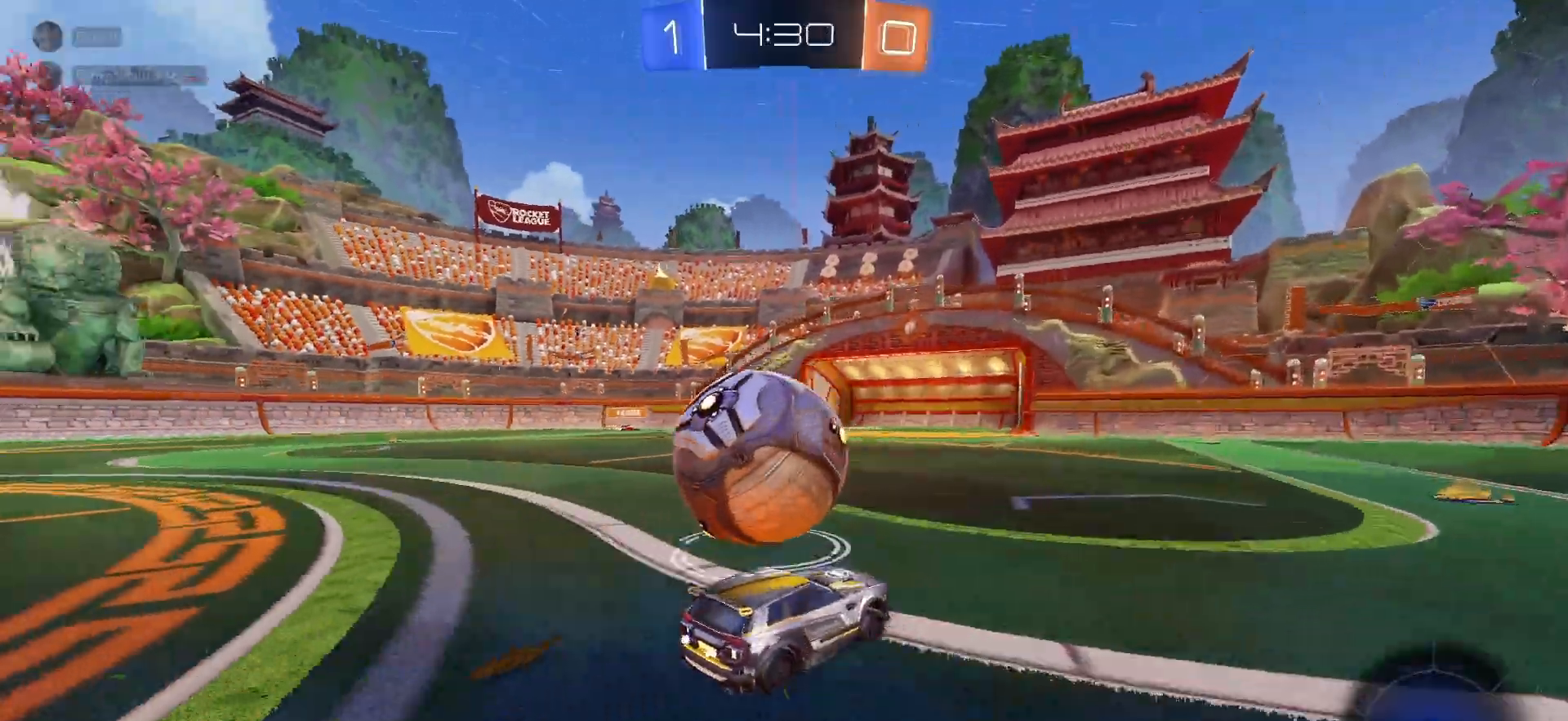
{"buttons": ["R2"], "left_stick": "right", "right_stick": "center", "events": [[100, "R2", "up"], [150, "left_stick", "down-right"], [183, "L2", "down"], [300, "L2", "up"], [417, "R2", "down"], [483, "left_stick", "right"]]}
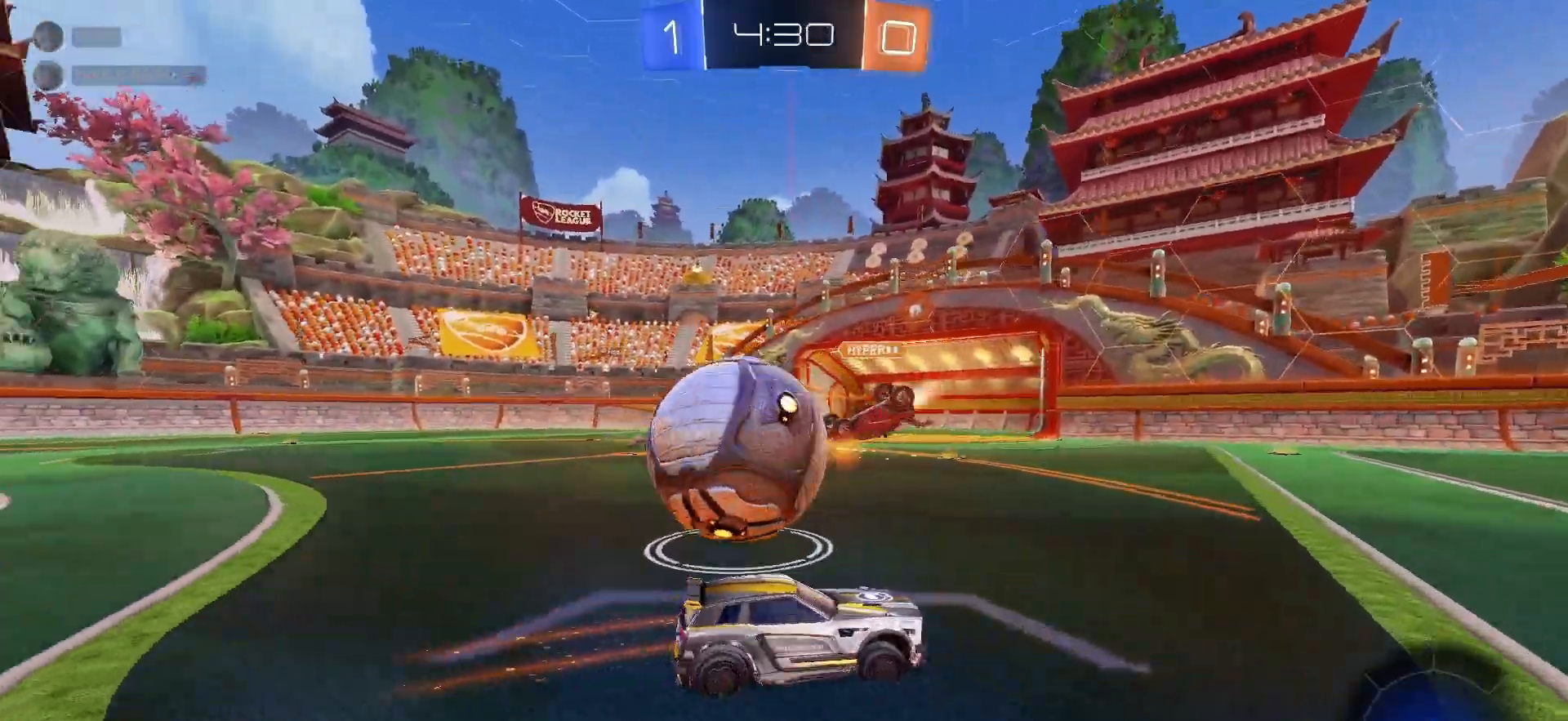
{"buttons": ["R2"], "left_stick": "up-right", "right_stick": "center", "events": [[117, "left_stick", "left"], [167, "left_stick", "center"], [217, "left_stick", "down-right"], [367, "left_stick", "up-right"], [433, "L1", "down"], [483, "L1", "up"]]}
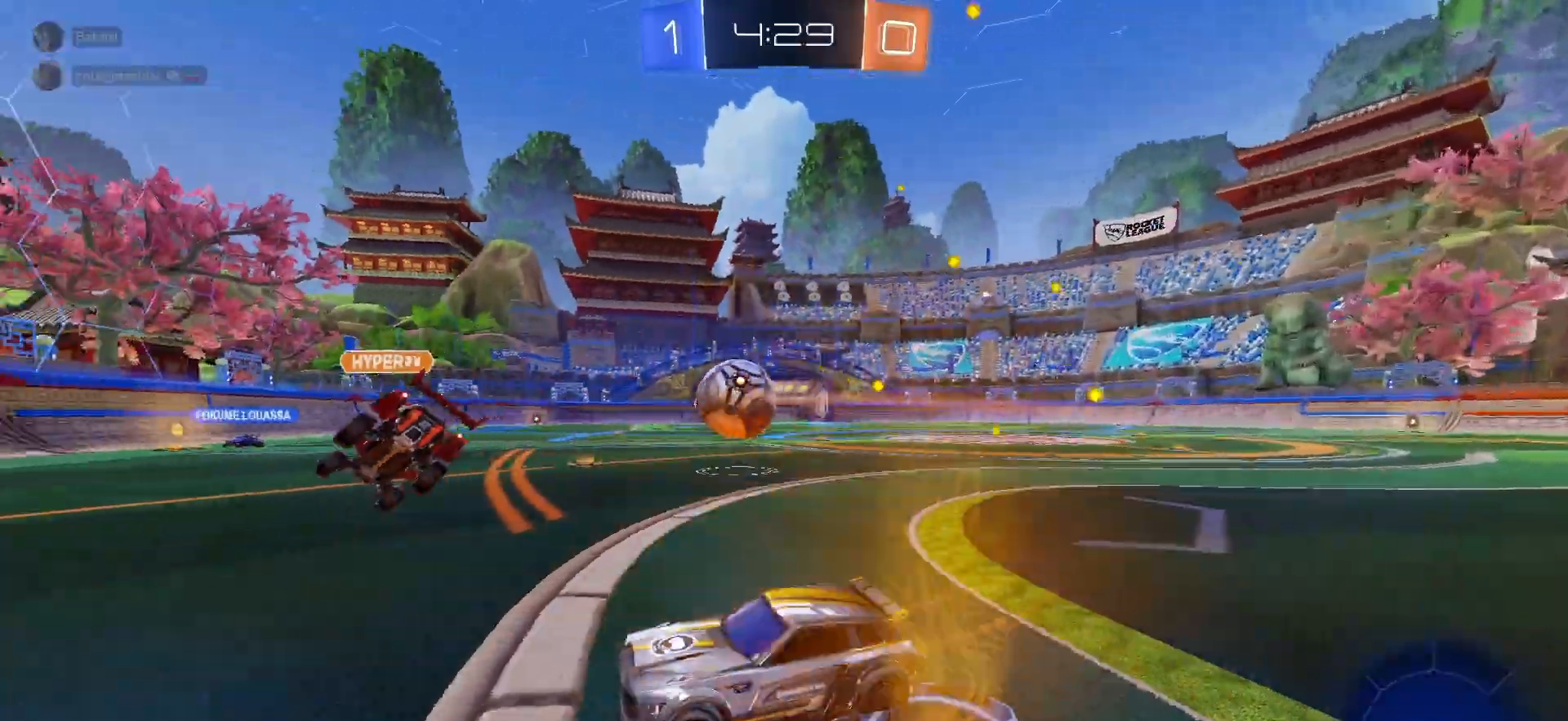
{"buttons": ["R2"], "left_stick": "right", "right_stick": "center", "events": [[167, "left_stick", "right"], [300, "left_stick", "center"], [367, "left_stick", "right"]]}
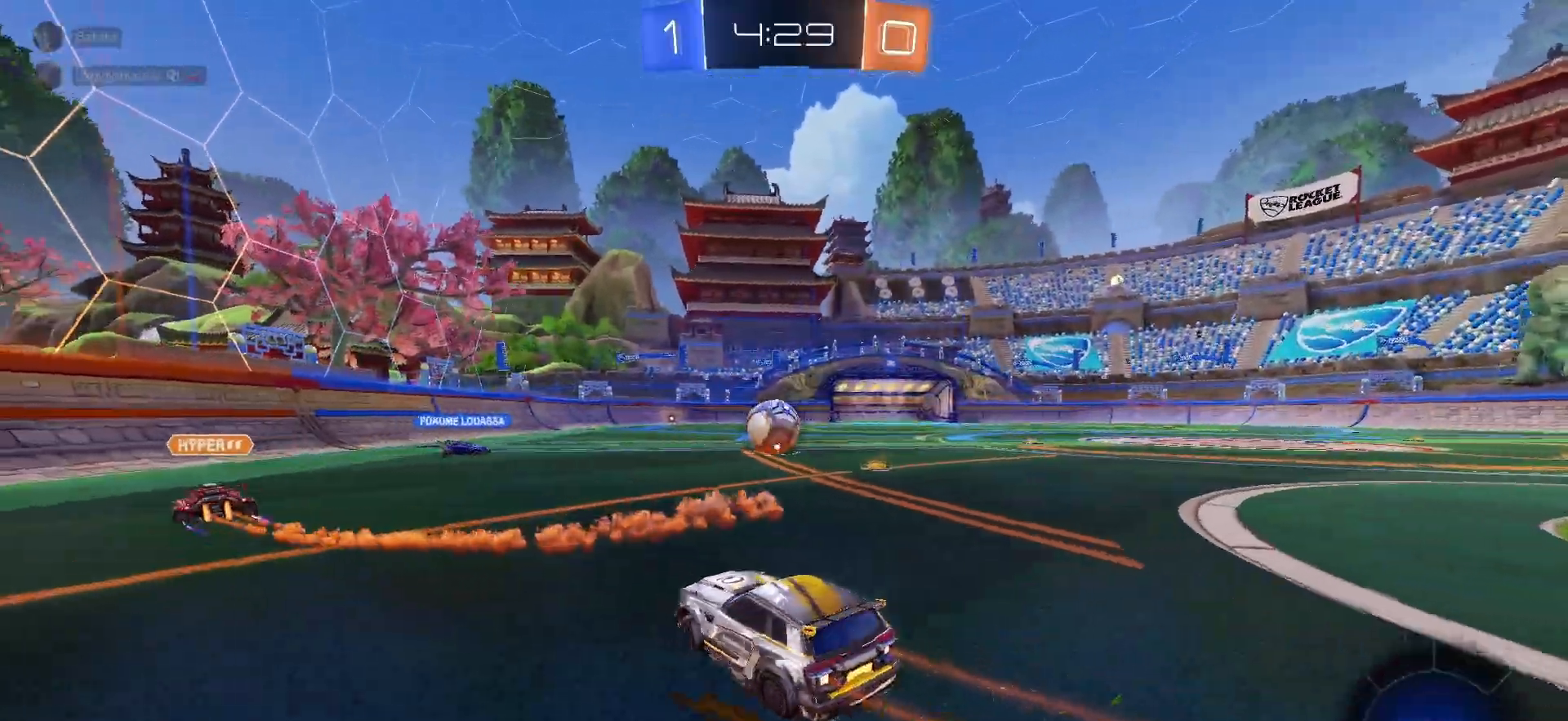
{"buttons": ["R2"], "left_stick": "right", "right_stick": "center", "events": []}
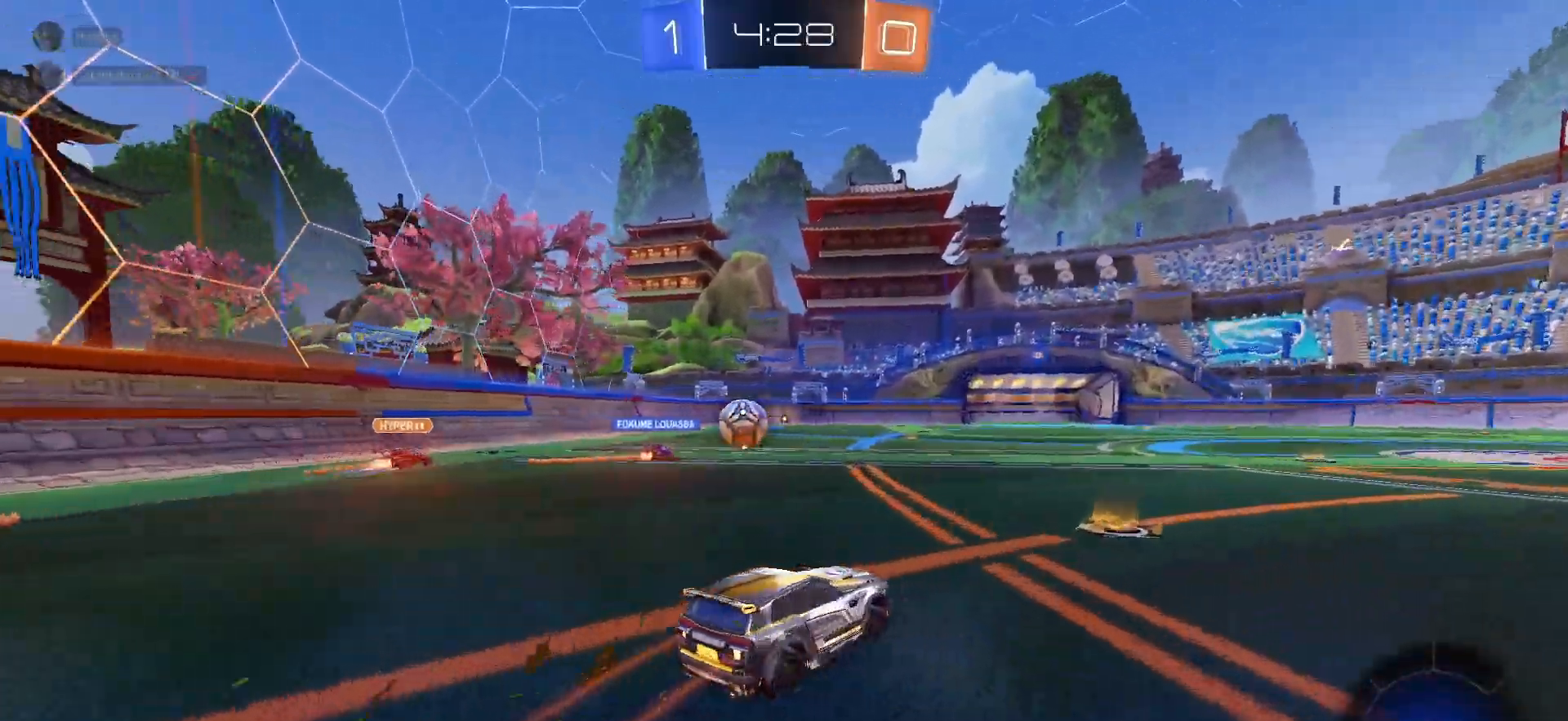
{"buttons": ["L1", "R1", "R2"], "left_stick": "down-left", "right_stick": "center", "events": [[17, "R1", "down"], [83, "CROSS", "down"], [133, "L1", "down"], [133, "left_stick", "up"], [150, "CROSS", "up"], [200, "CROSS", "down"], [217, "left_stick", "down"], [233, "SQUARE", "down"], [300, "CROSS", "up"], [300, "SQUARE", "up"], [383, "TRIANGLE", "down"], [483, "TRIANGLE", "up"], [483, "left_stick", "down-left"]]}
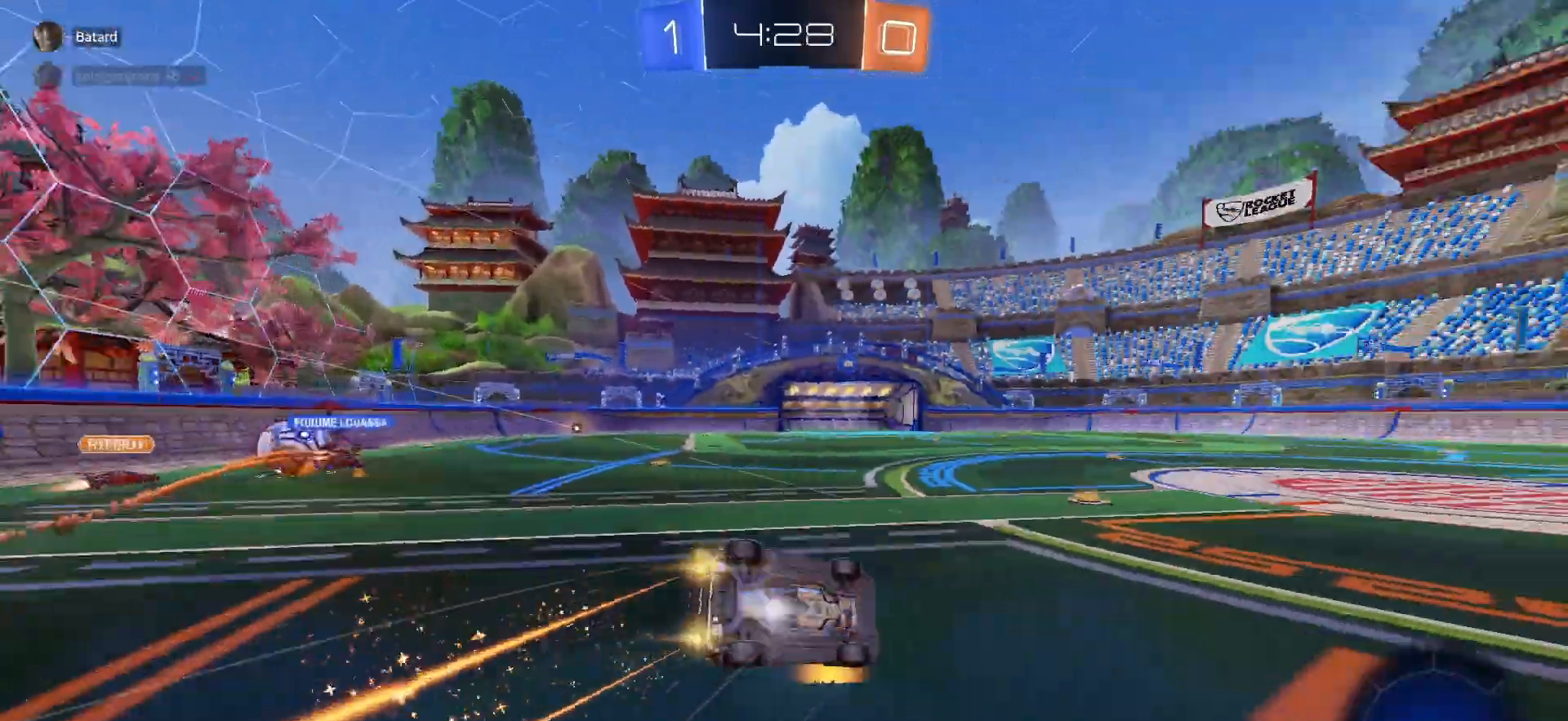
{"buttons": ["R2"], "left_stick": "center", "right_stick": "center", "events": [[50, "R1", "up"], [100, "TRIANGLE", "down"], [200, "TRIANGLE", "up"], [417, "L1", "up"], [500, "left_stick", "center"]]}
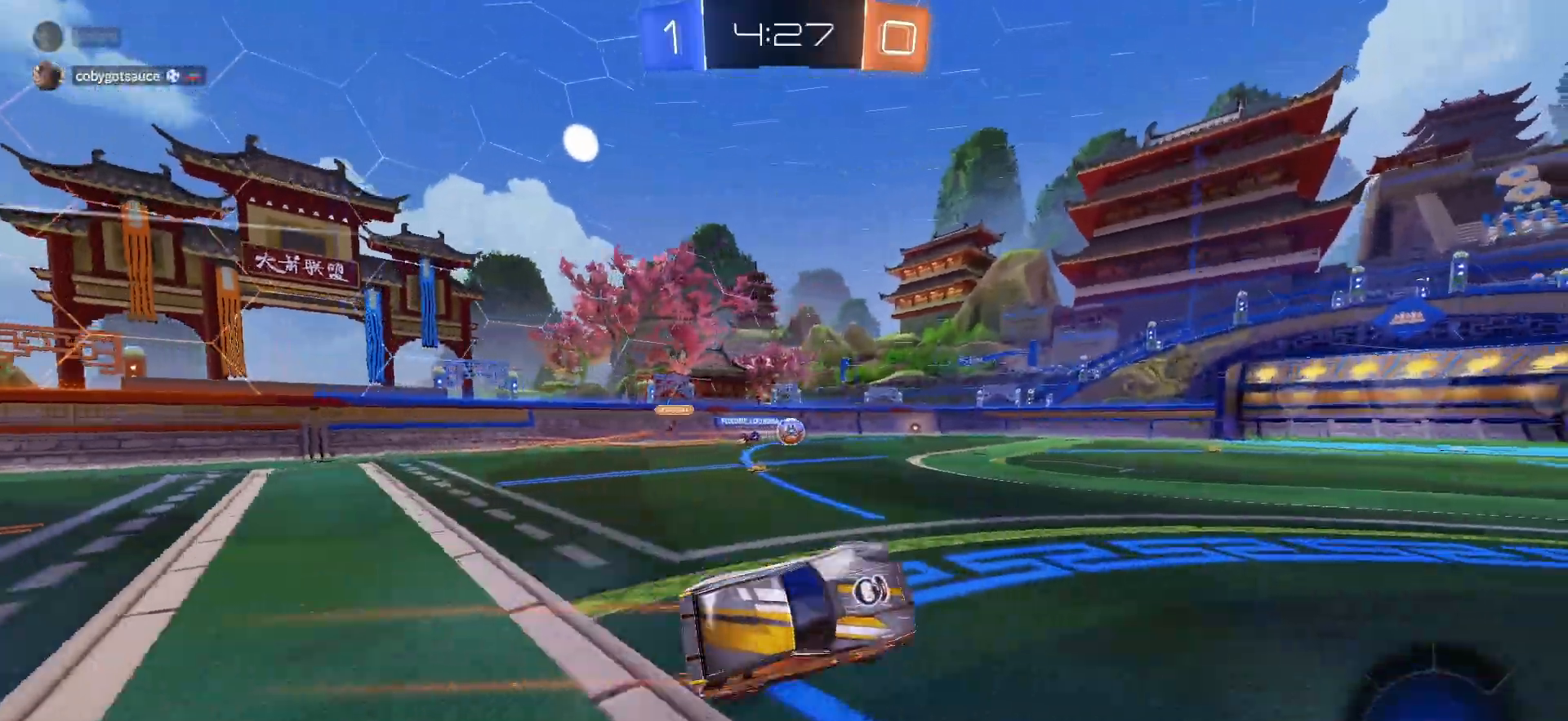
{"buttons": ["R1", "R2"], "left_stick": "right", "right_stick": "center", "events": [[150, "left_stick", "left"], [233, "left_stick", "center"], [333, "left_stick", "right"], [350, "TRIANGLE", "down"], [450, "TRIANGLE", "up"], [483, "R1", "down"]]}
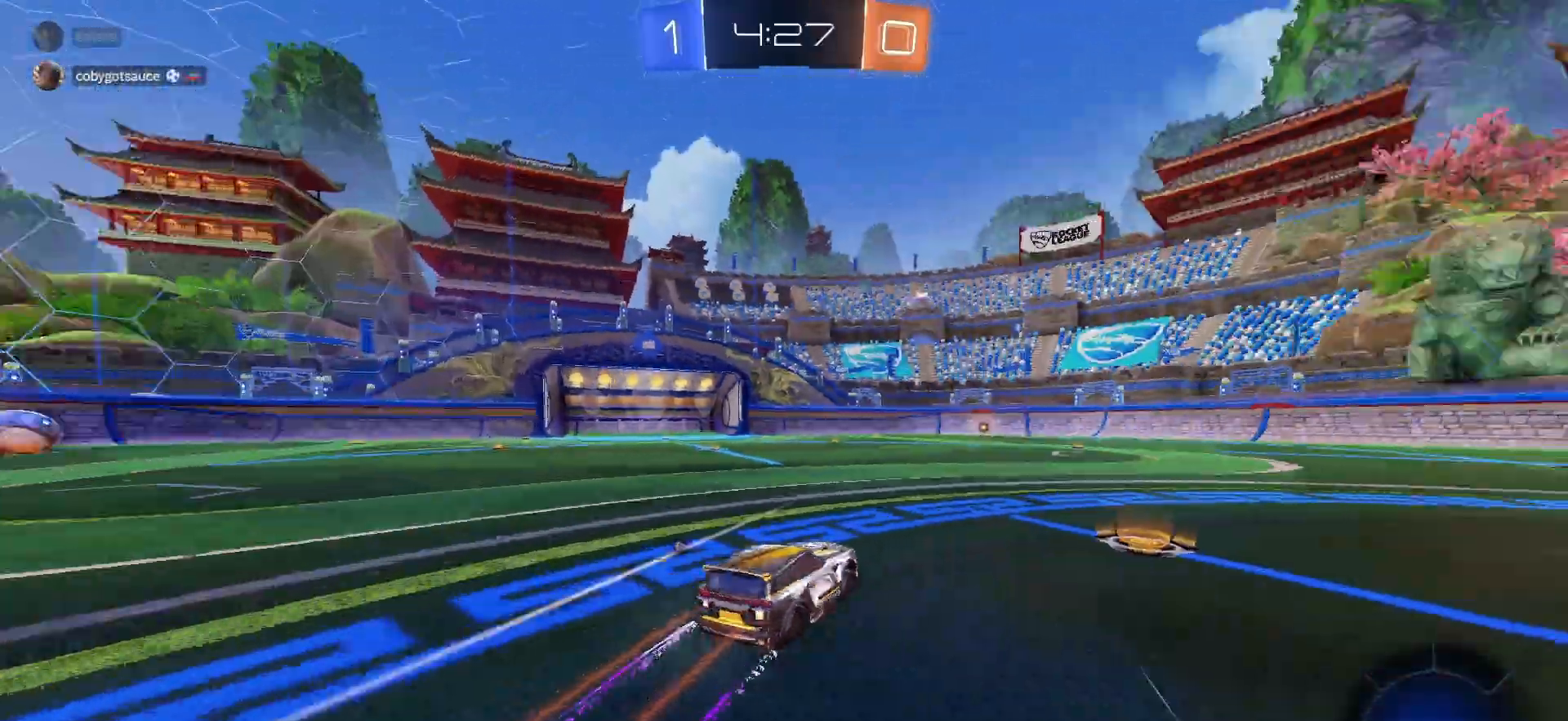
{"buttons": ["TRIANGLE", "R2"], "left_stick": "center", "right_stick": "center", "events": [[33, "left_stick", "center"], [83, "R1", "up"], [450, "TRIANGLE", "down"]]}
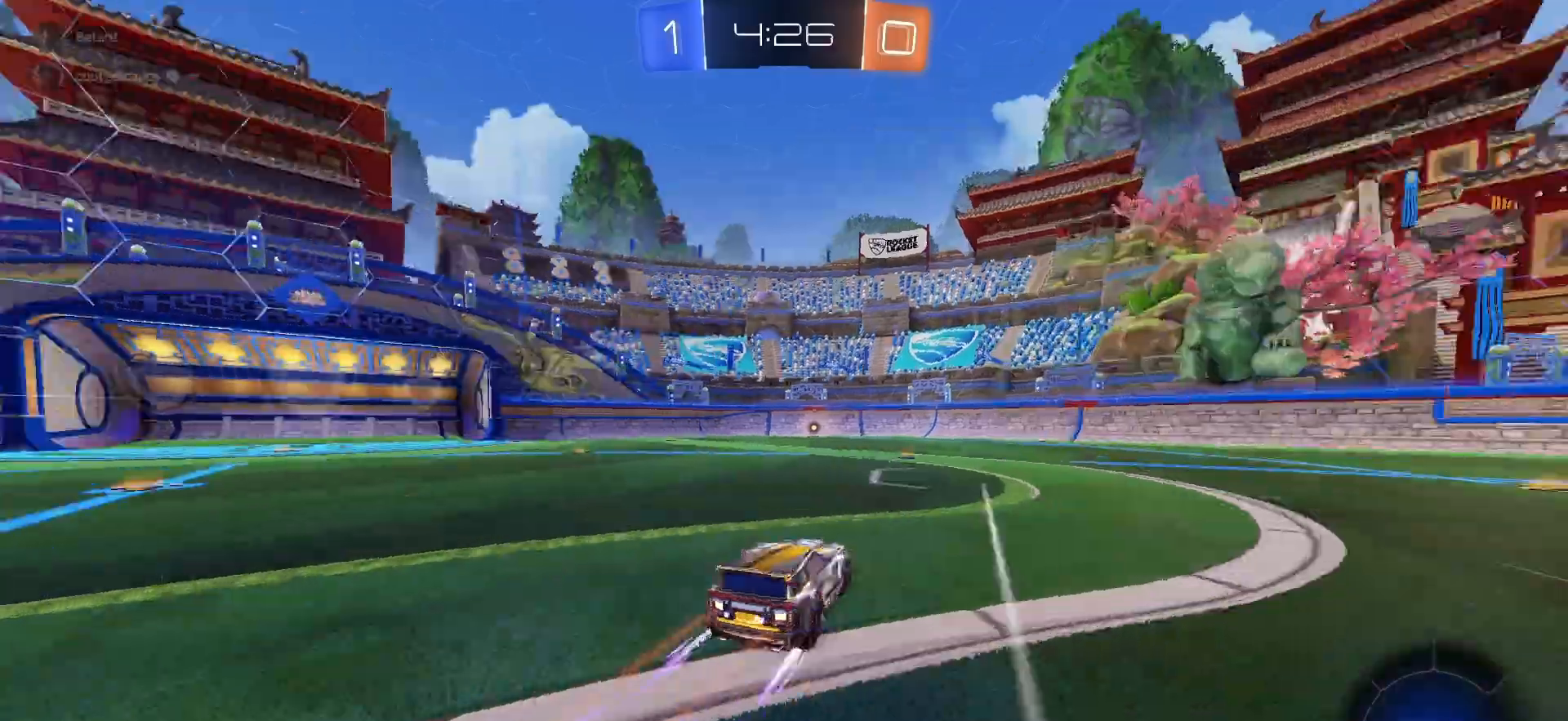
{"buttons": ["TRIANGLE", "R2"], "left_stick": "center", "right_stick": "center", "events": [[50, "TRIANGLE", "up"], [283, "left_stick", "left"], [417, "left_stick", "center"], [450, "TRIANGLE", "down"]]}
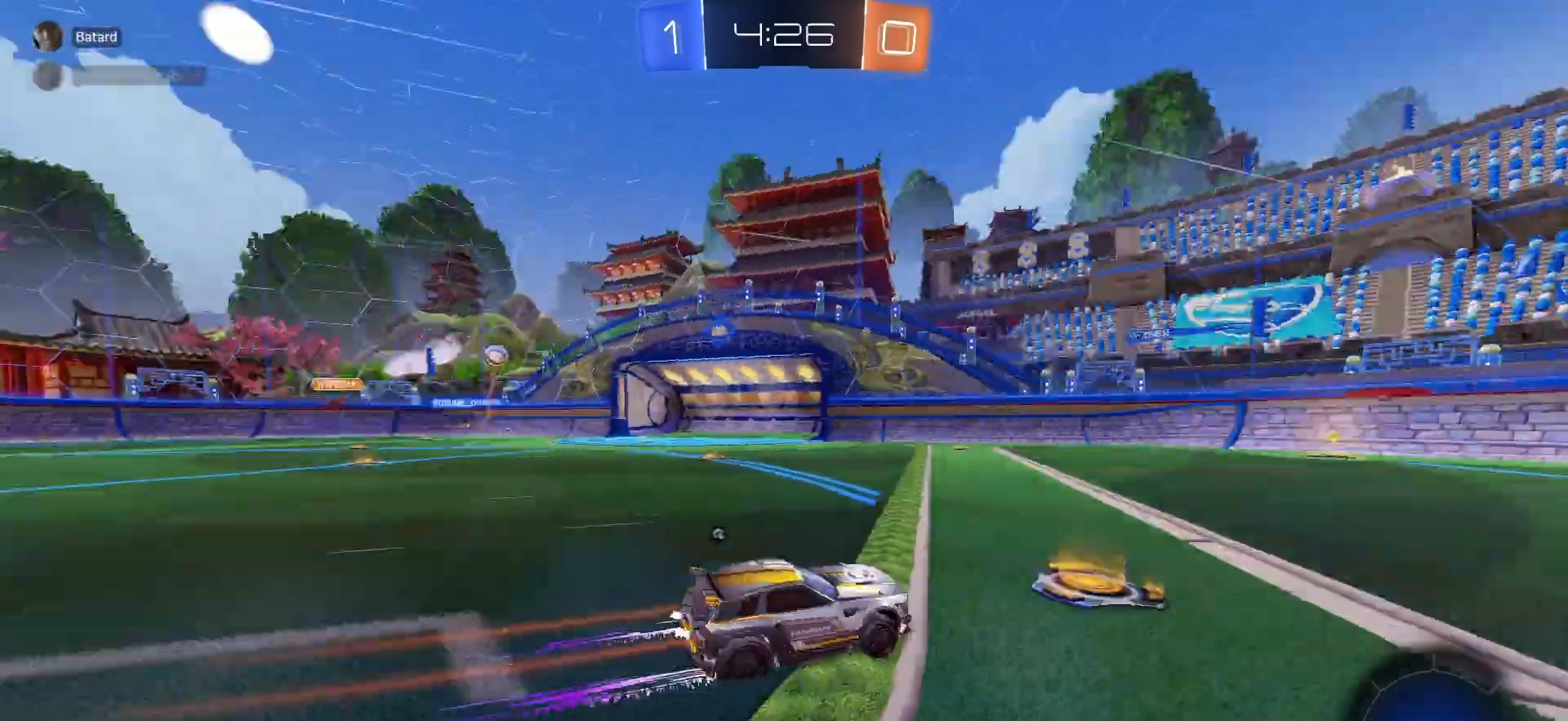
{"buttons": ["TRIANGLE", "R2"], "left_stick": "center", "right_stick": "center", "events": [[33, "TRIANGLE", "up"], [100, "left_stick", "up-left"], [200, "left_stick", "center"], [417, "TRIANGLE", "down"]]}
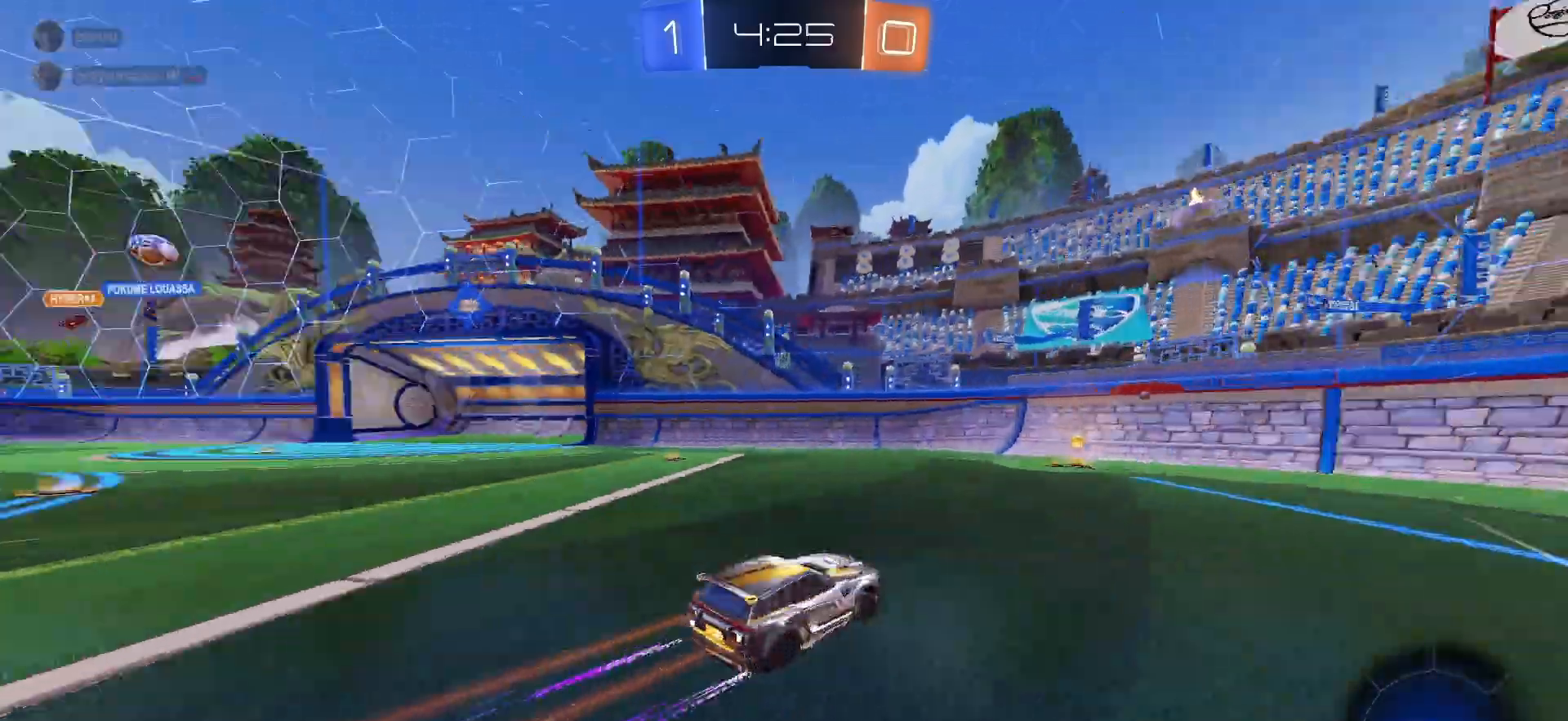
{"buttons": ["R1", "R2"], "left_stick": "left", "right_stick": "center", "events": [[17, "TRIANGLE", "up"], [283, "left_stick", "left"], [300, "L1", "down"], [350, "R1", "down"], [450, "L1", "up"]]}
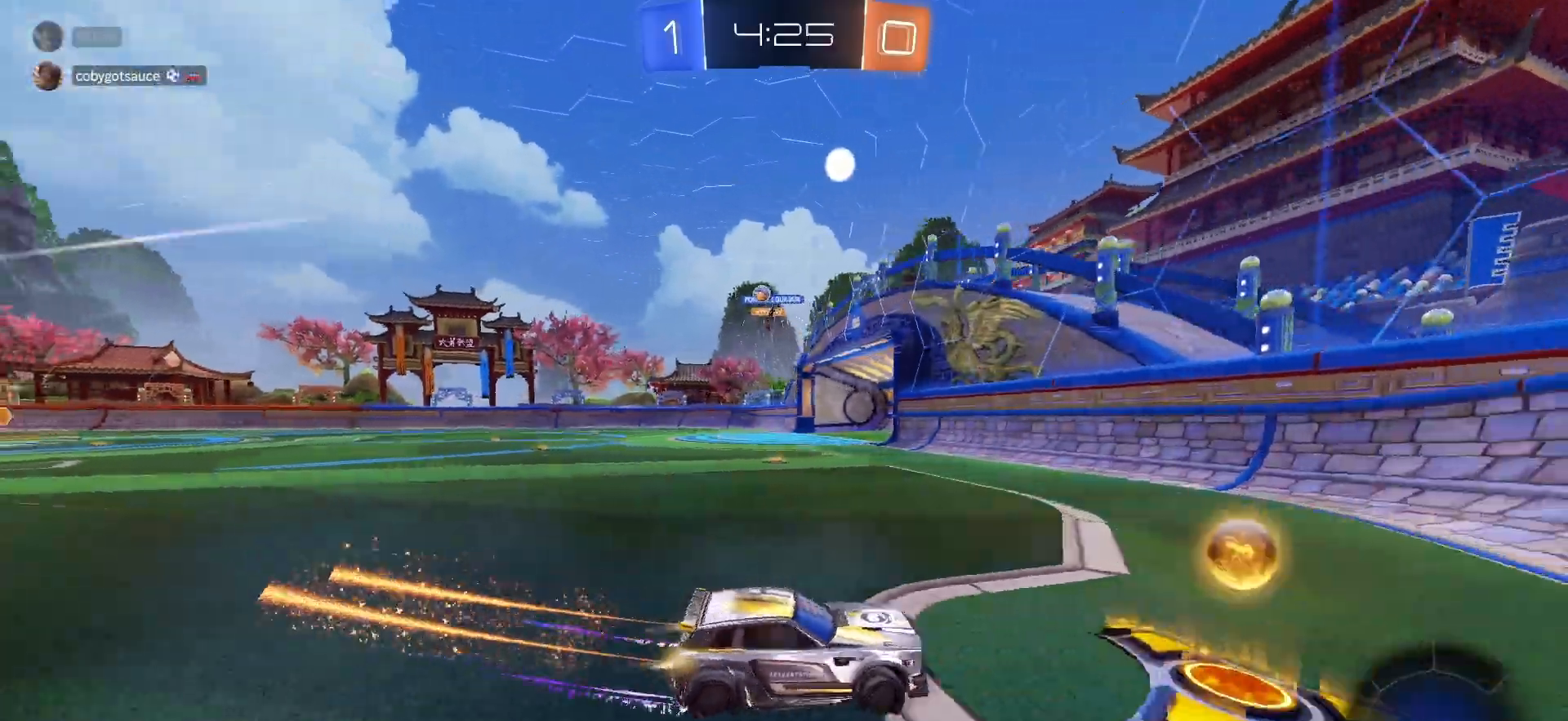
{"buttons": ["L1"], "left_stick": "left", "right_stick": "center", "events": [[33, "R1", "up"], [450, "L1", "down"], [467, "R2", "up"]]}
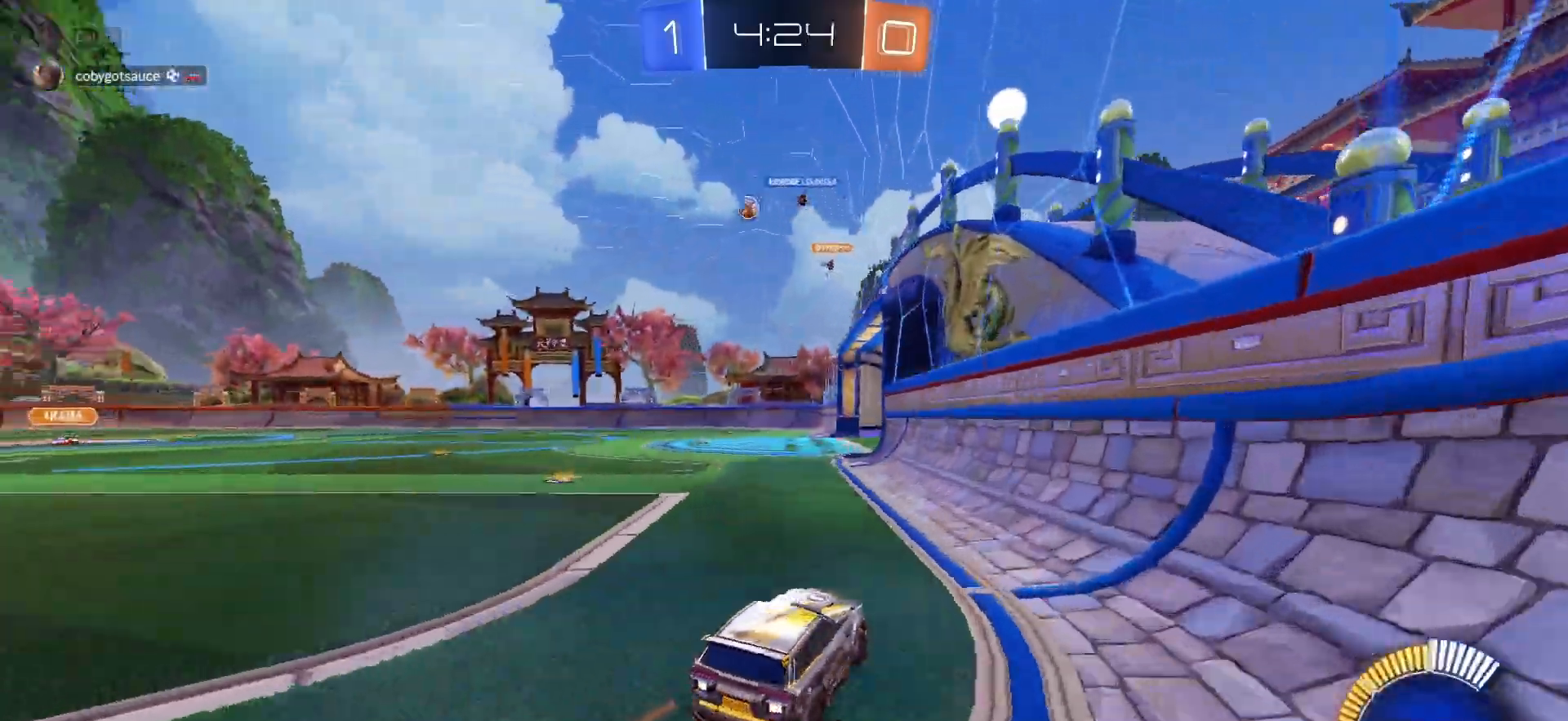
{"buttons": ["R1", "R2"], "left_stick": "center", "right_stick": "center", "events": [[83, "L1", "up"], [133, "R2", "down"], [183, "R1", "down"], [317, "left_stick", "center"]]}
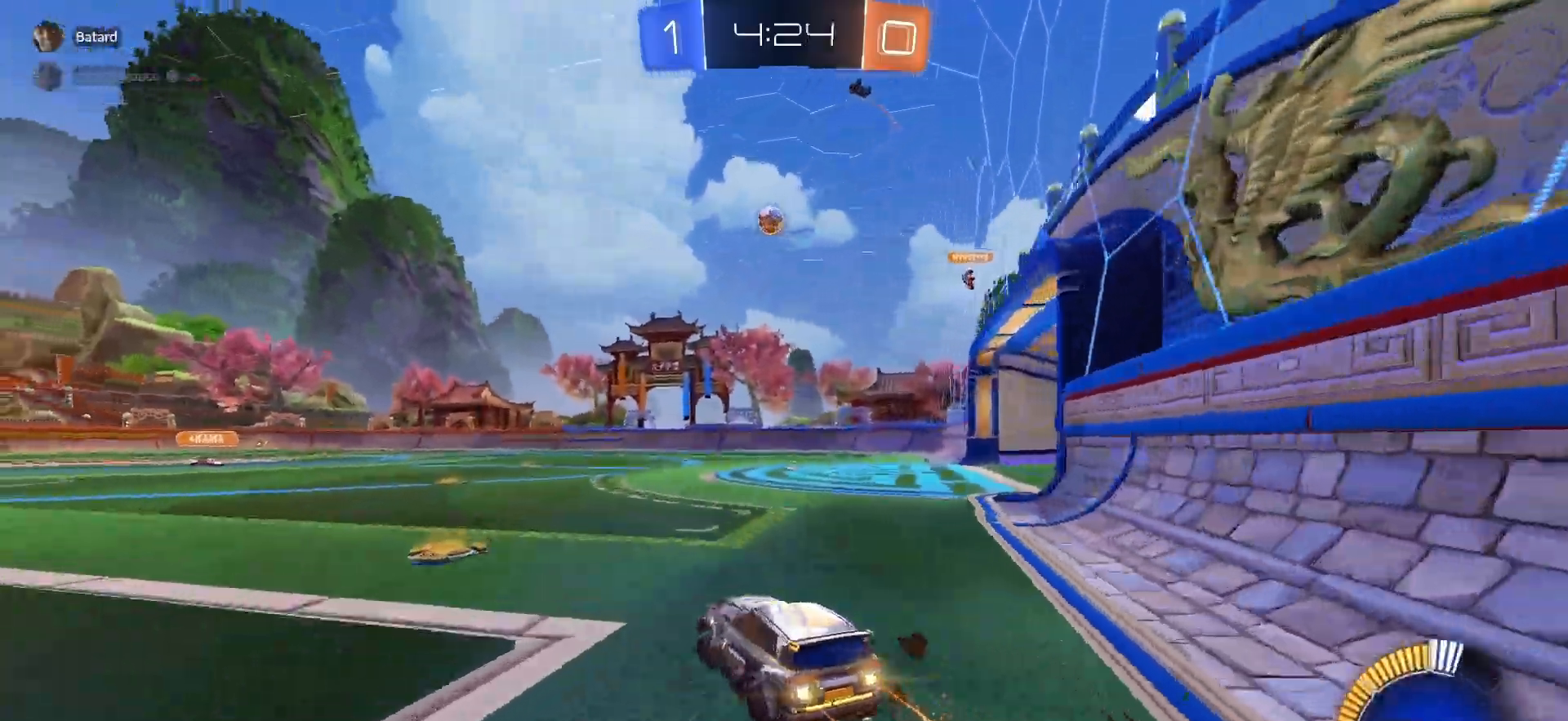
{"buttons": ["R2"], "left_stick": "right", "right_stick": "center", "events": [[317, "left_stick", "right"], [483, "R1", "up"]]}
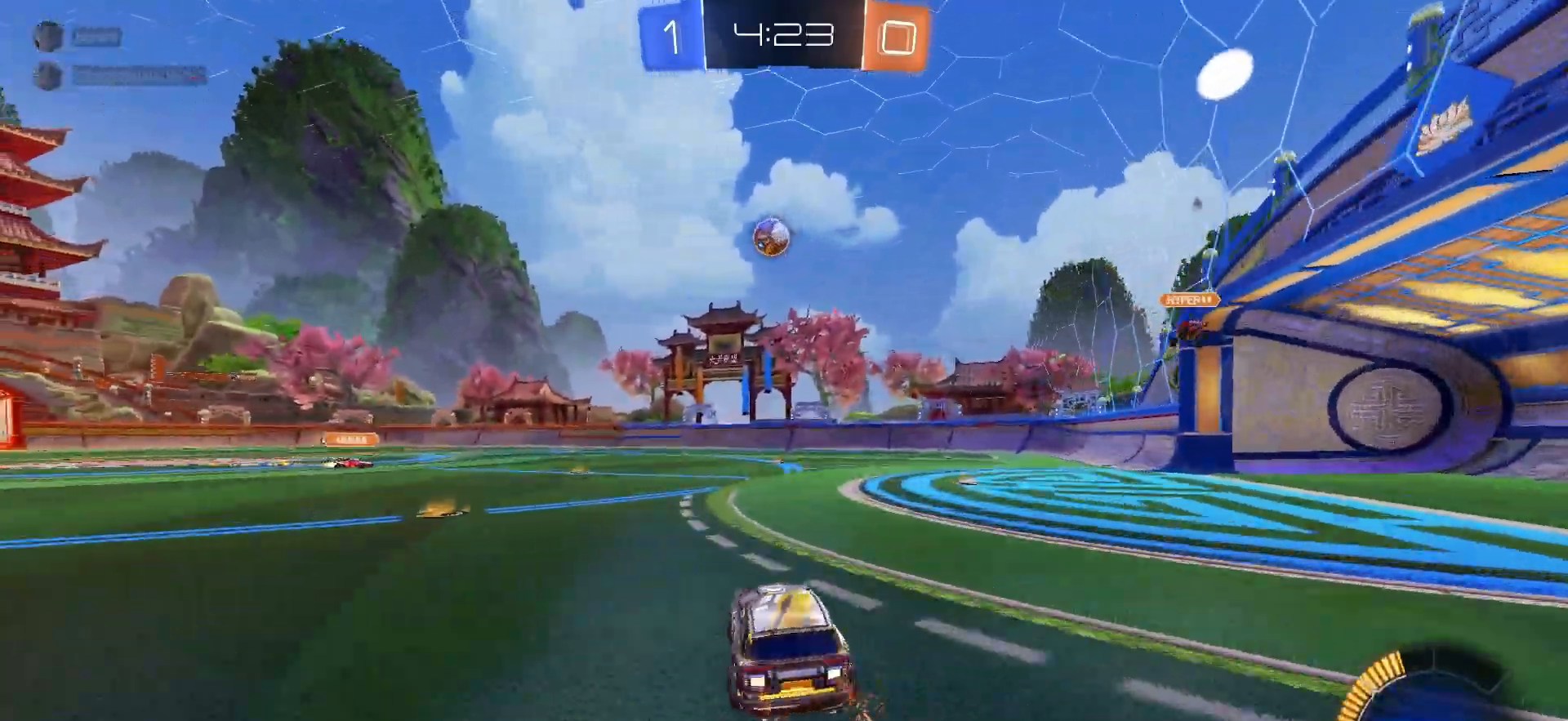
{"buttons": ["R2"], "left_stick": "right", "right_stick": "center", "events": [[50, "L2", "down"], [50, "R2", "up"], [233, "L2", "up"], [267, "R2", "down"]]}
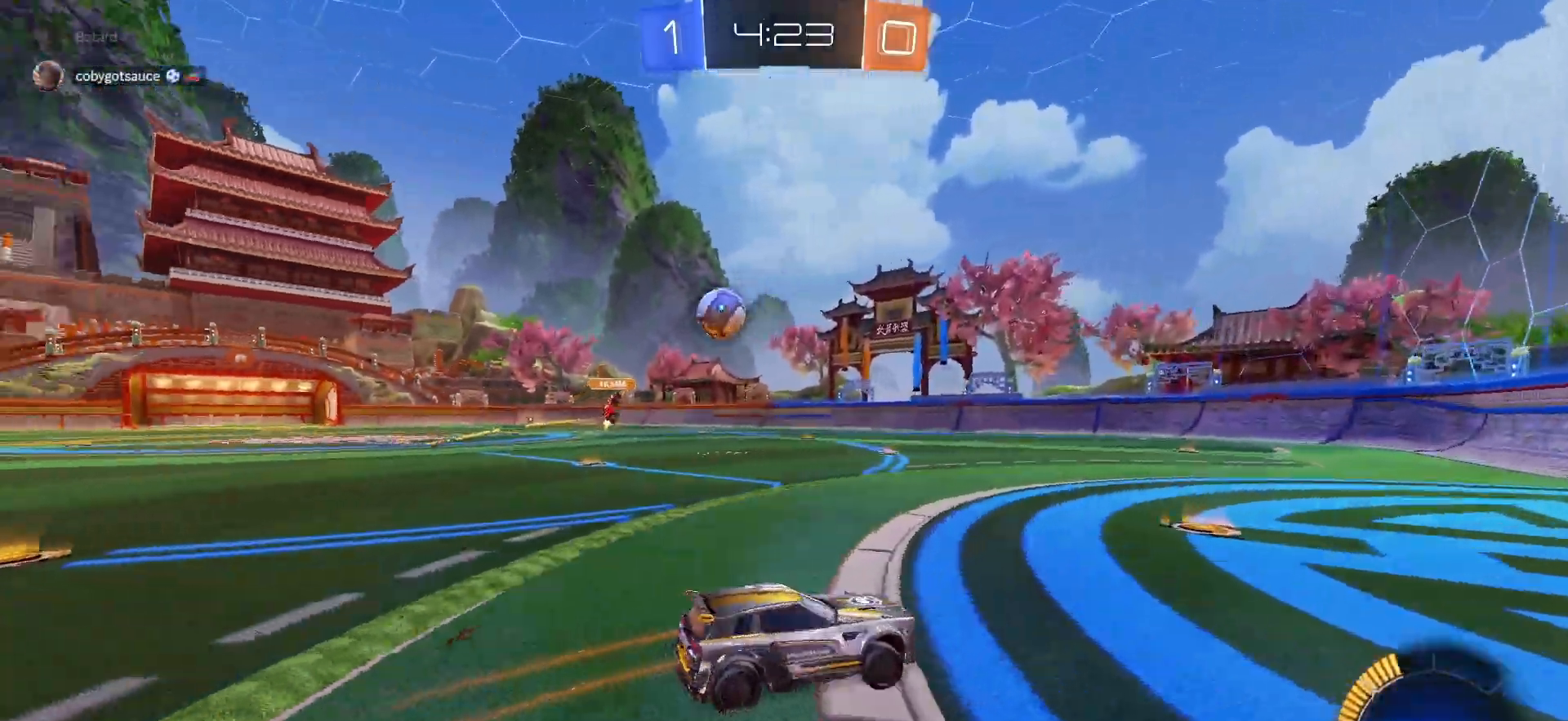
{"buttons": [], "left_stick": "right", "right_stick": "center", "events": [[50, "left_stick", "center"], [133, "left_stick", "down"], [200, "L2", "down"], [267, "left_stick", "down-right"], [283, "R2", "up"], [467, "L2", "up"], [500, "left_stick", "right"]]}
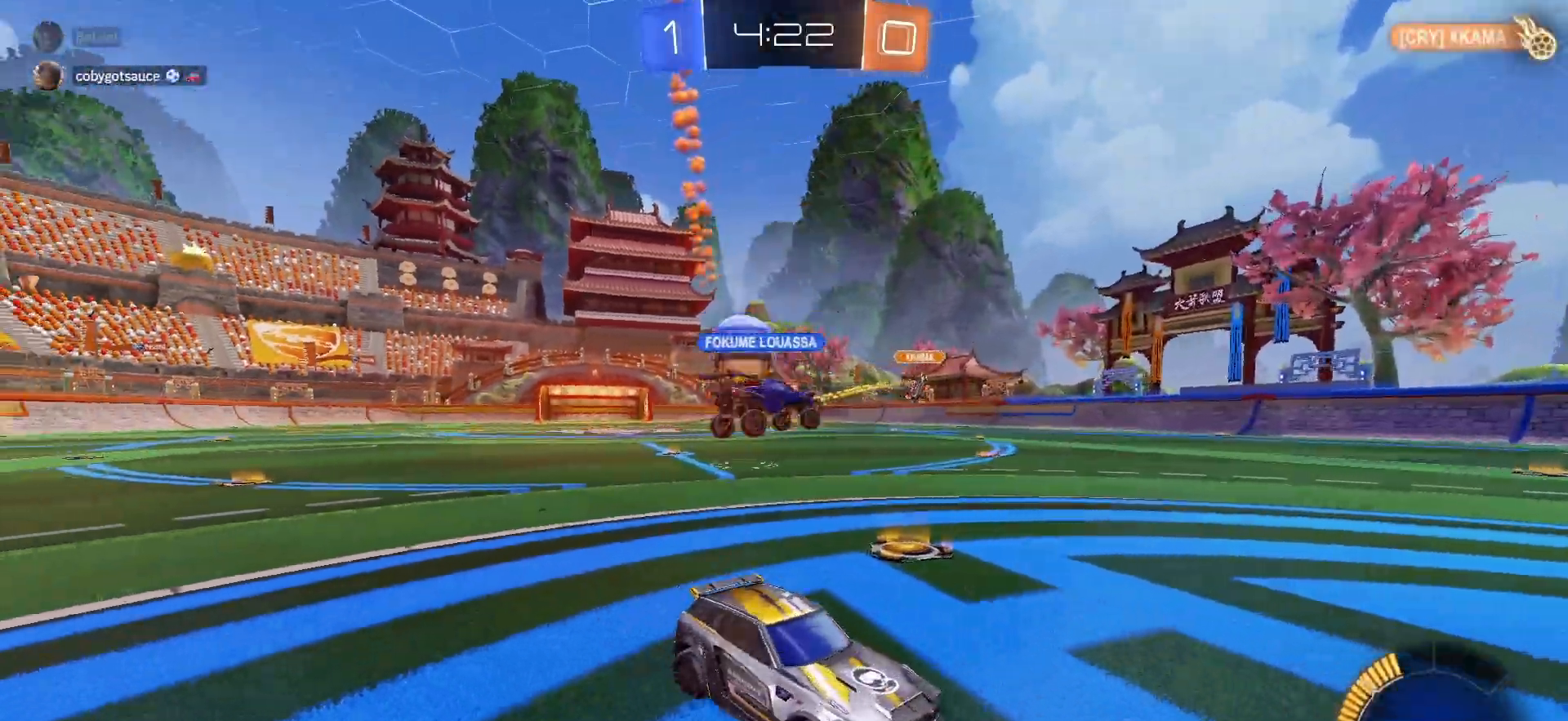
{"buttons": ["R2"], "left_stick": "right", "right_stick": "center", "events": [[33, "R2", "down"], [83, "L1", "down"], [217, "L1", "up"], [300, "L1", "down"], [367, "L1", "up"]]}
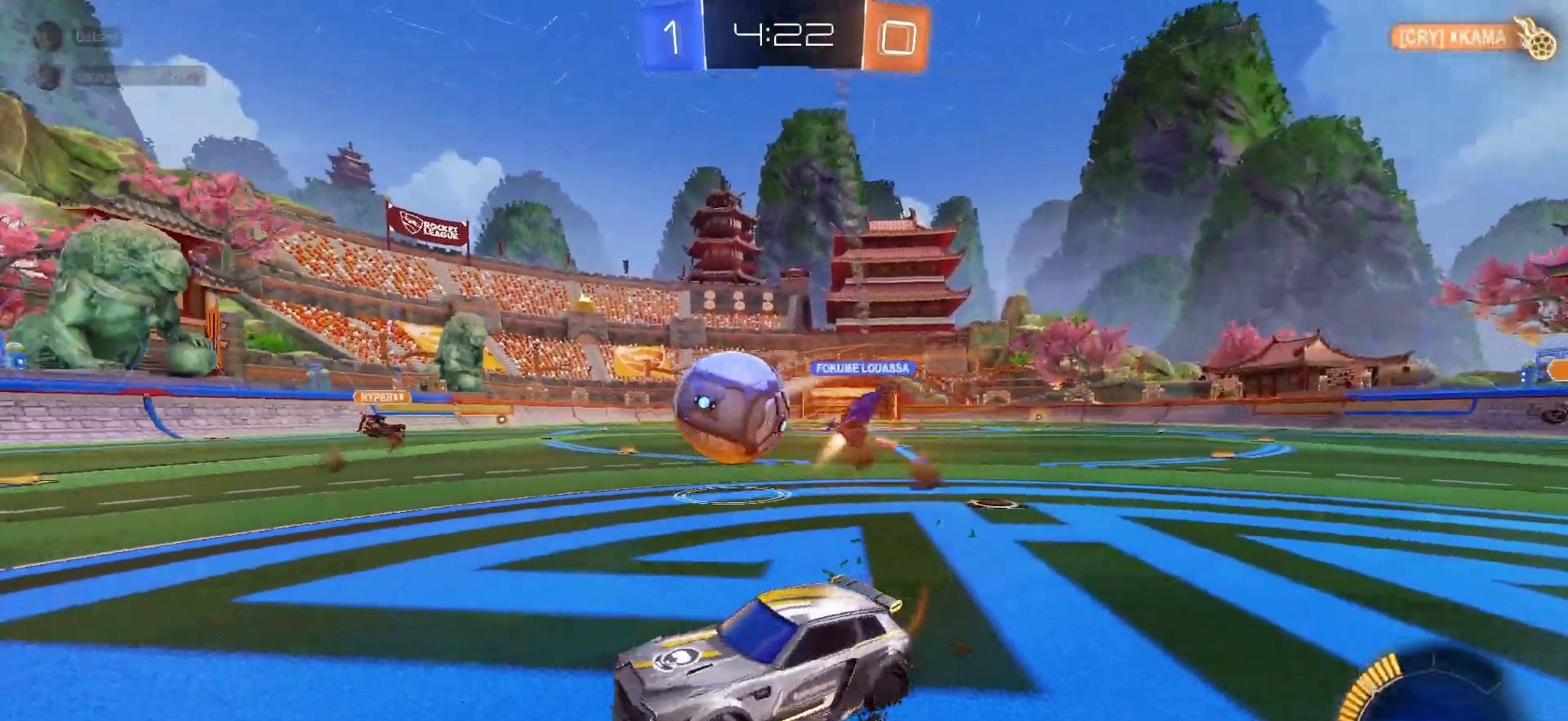
{"buttons": ["R1", "R2"], "left_stick": "down", "right_stick": "center", "events": [[117, "R1", "down"], [150, "CROSS", "down"], [200, "left_stick", "down-right"], [300, "CROSS", "up"], [350, "L1", "down"], [367, "left_stick", "left"], [383, "CROSS", "down"], [433, "SQUARE", "down"], [467, "CROSS", "up"], [467, "SQUARE", "up"], [483, "L1", "up"], [483, "left_stick", "down"]]}